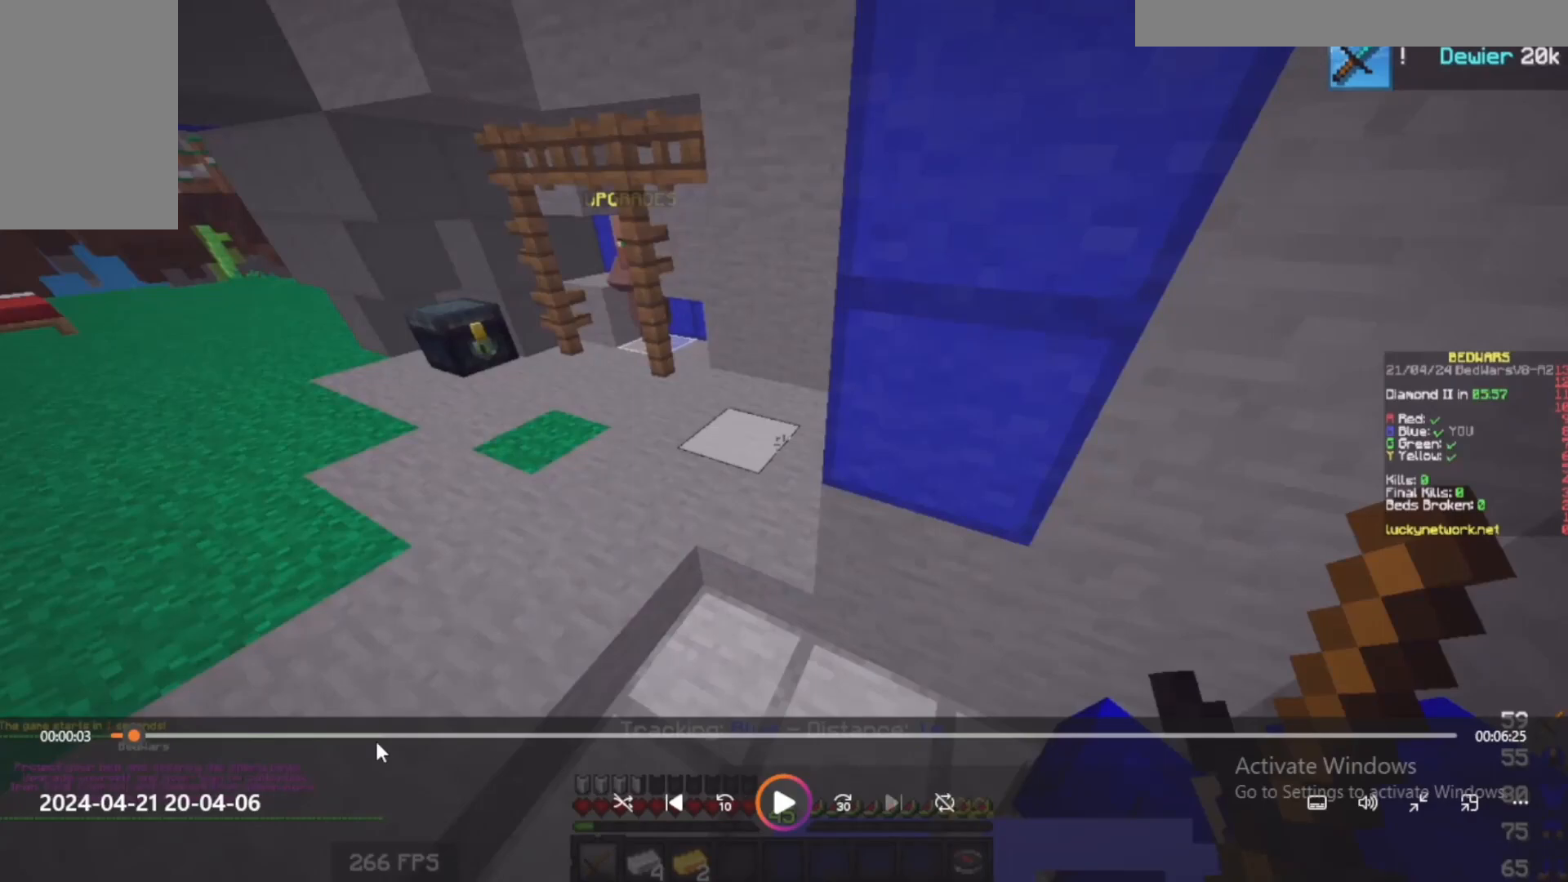
Gameplay with keyboard and mouse; each line is a JSON object with the keys and mouse buttons held at the frame after it. "events" lists presses ("down") and releases ("up") of "a", "d", "s", "w", "mouse_left" and "mouse_right" between this image and that frame as [ms after this image, input, new state], when the widget could be followed in between. "mouse_left", "mouse_right" = the "left", "right" buttons of the "mouse" list. No other keys are recorded. Fast repeated clicks can show as one long hold. Mouse movement is not recorded.
{"keys": ["s"], "mouse": [], "events": []}
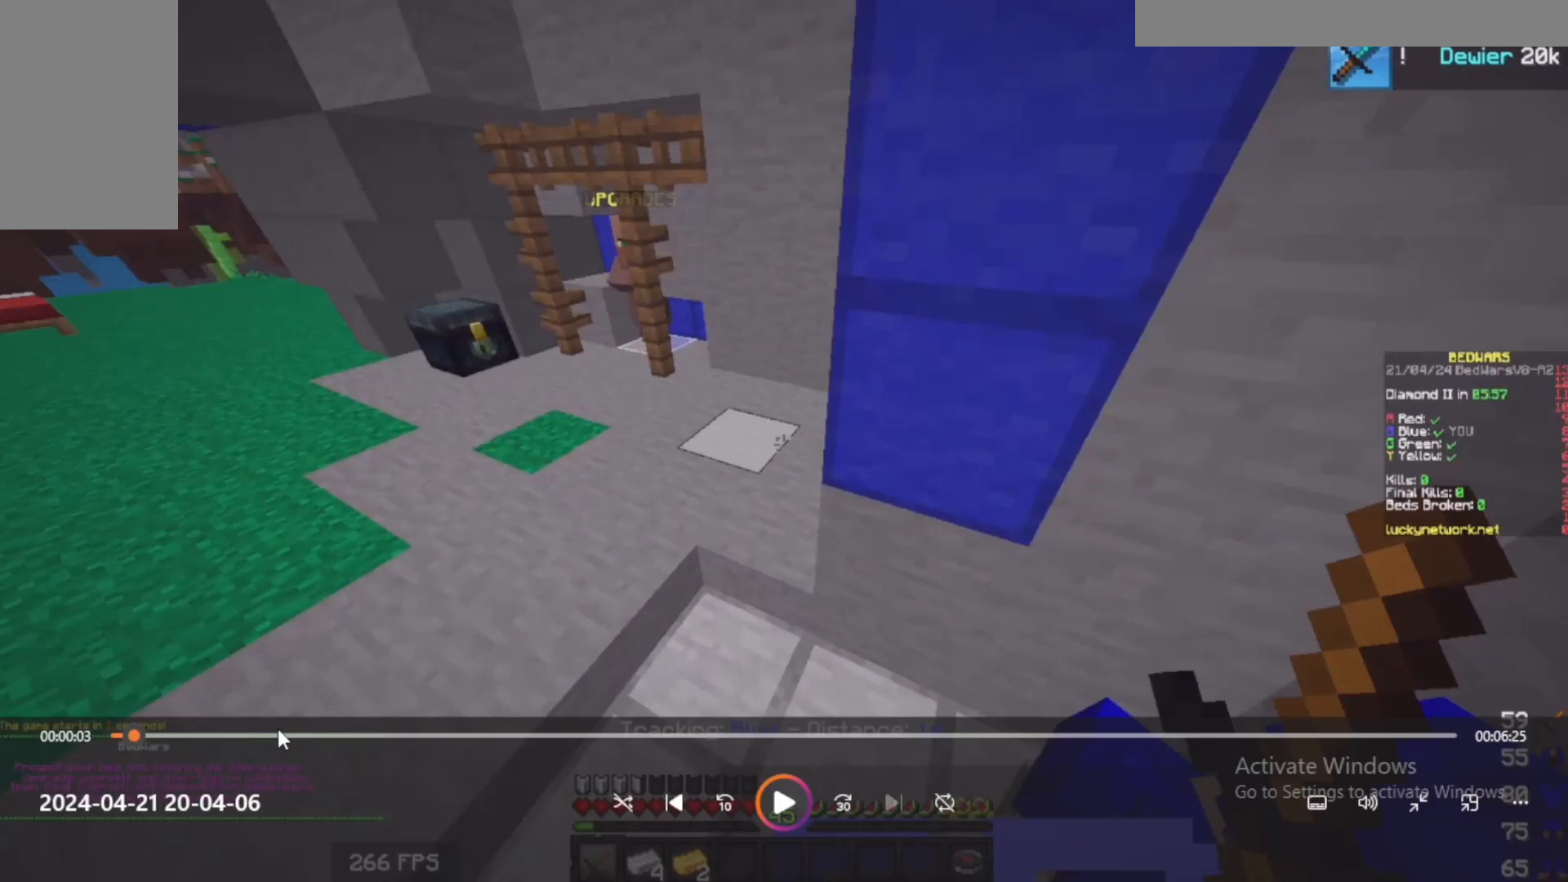
{"keys": ["s"], "mouse": [], "events": []}
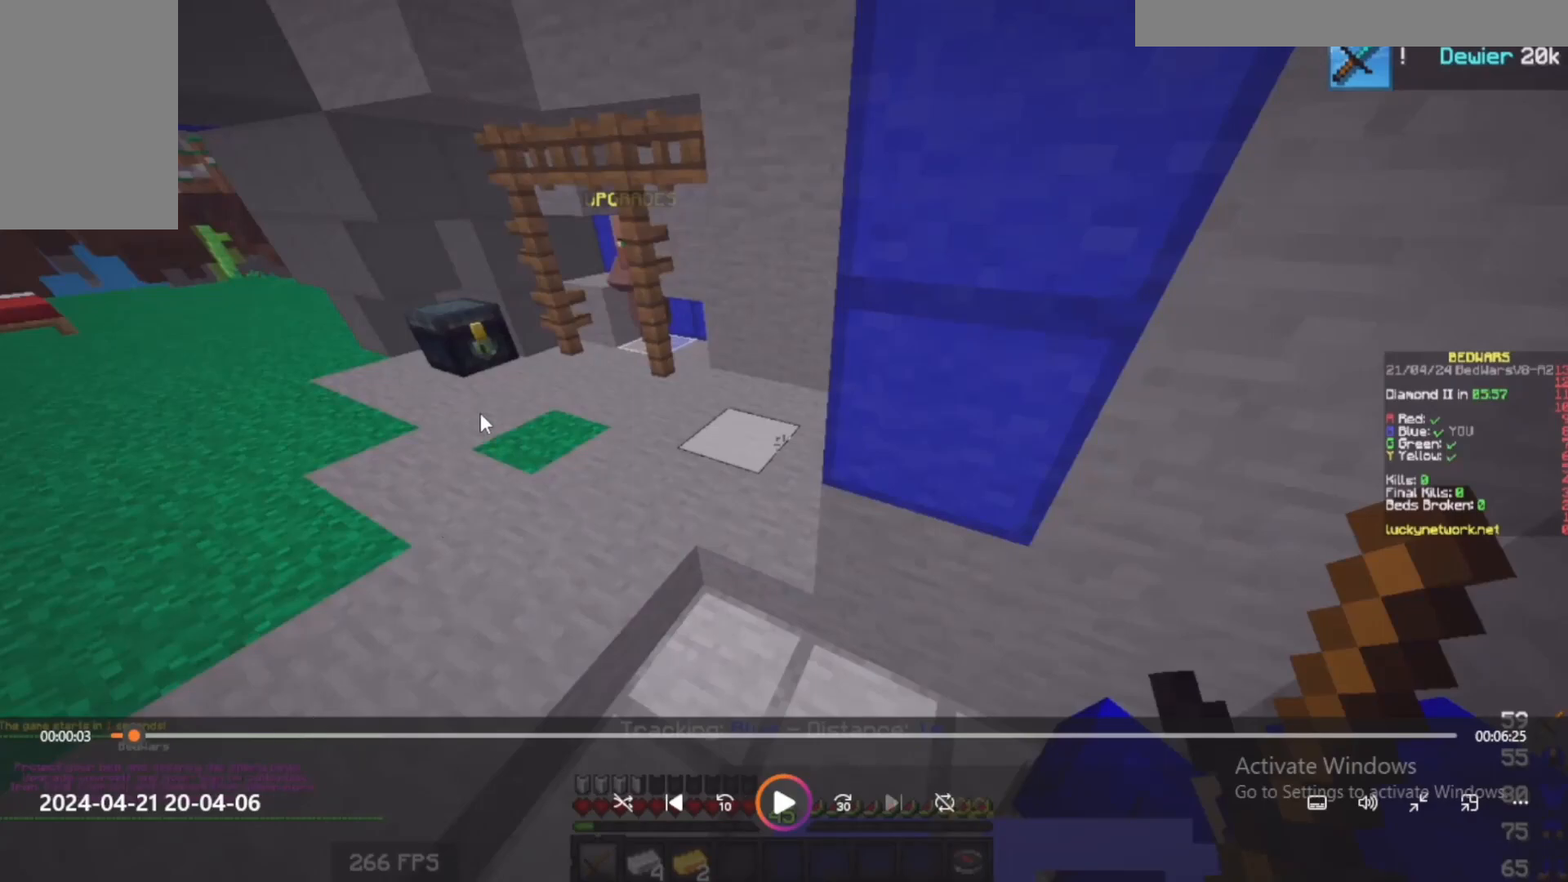
{"keys": ["s"], "mouse": [], "events": []}
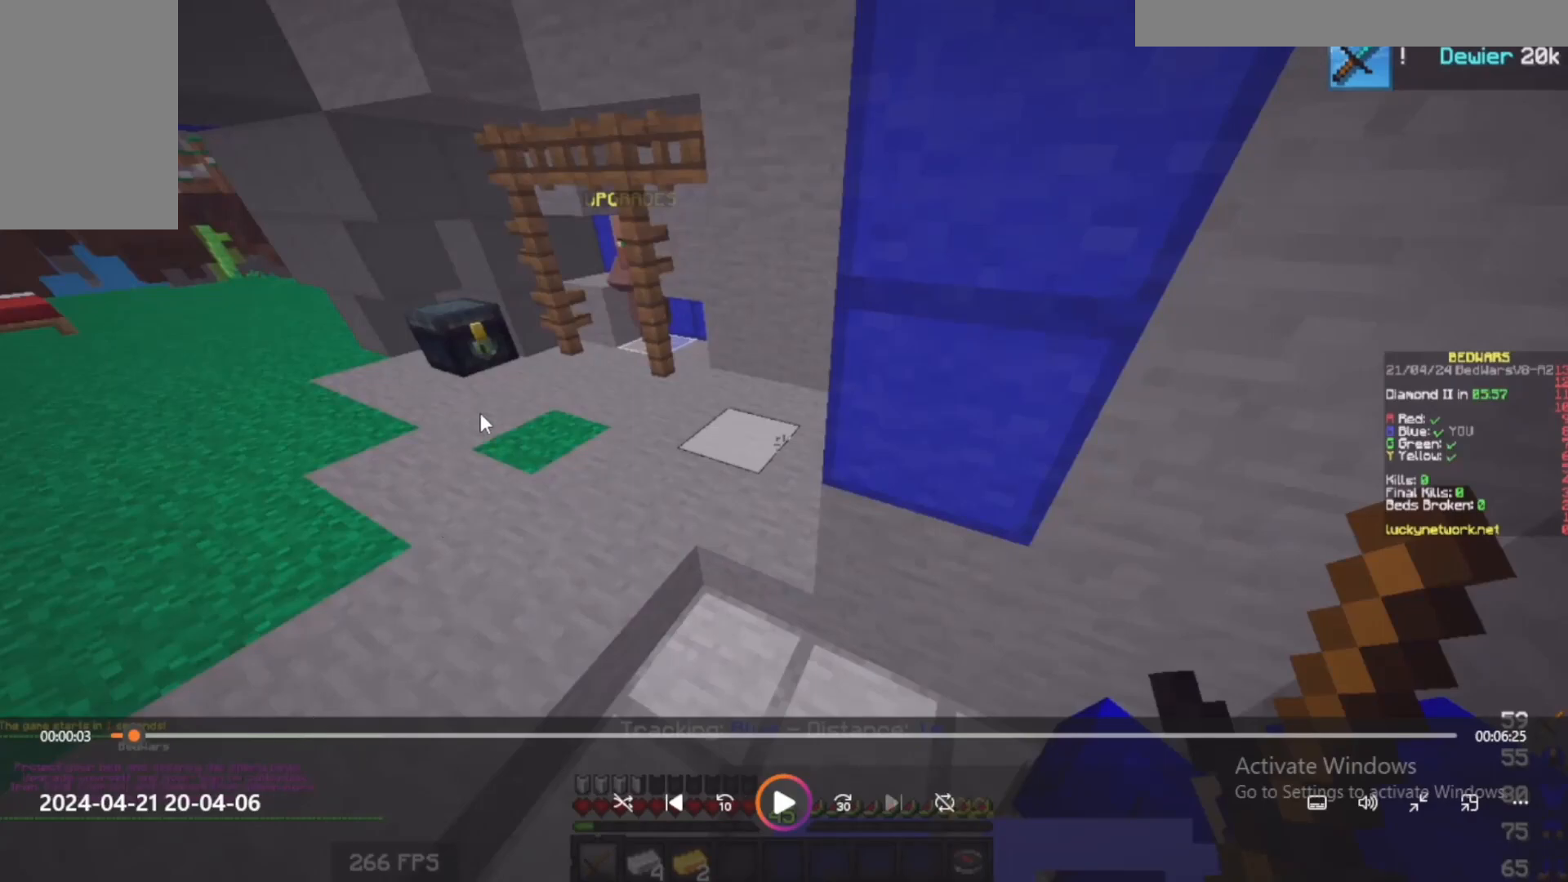
{"keys": ["s"], "mouse": [], "events": []}
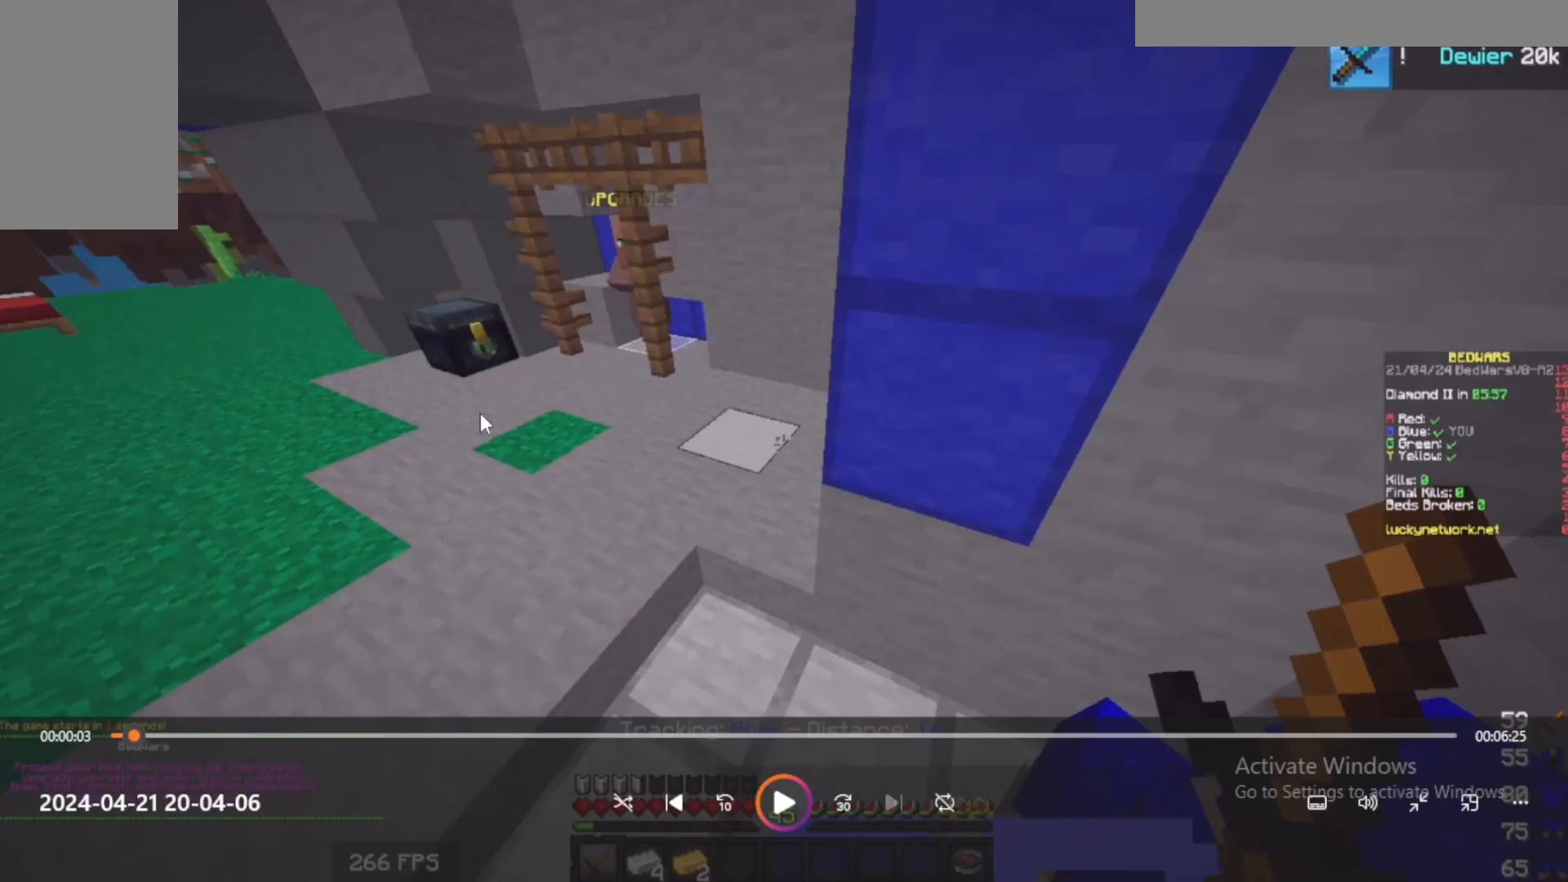
{"keys": ["s"], "mouse": [], "events": []}
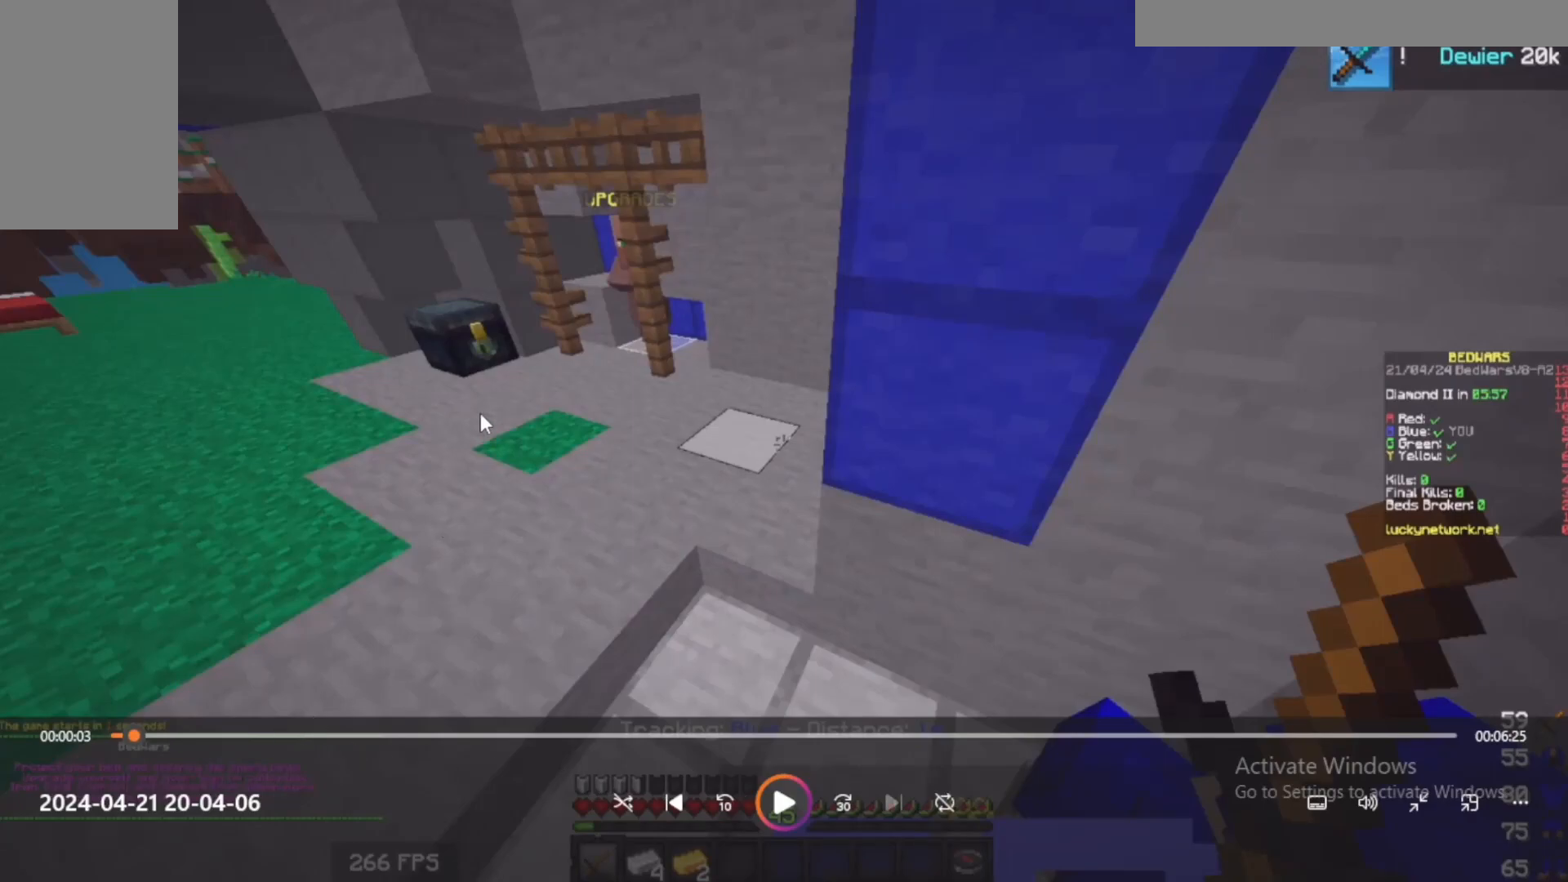
{"keys": ["s"], "mouse": [], "events": []}
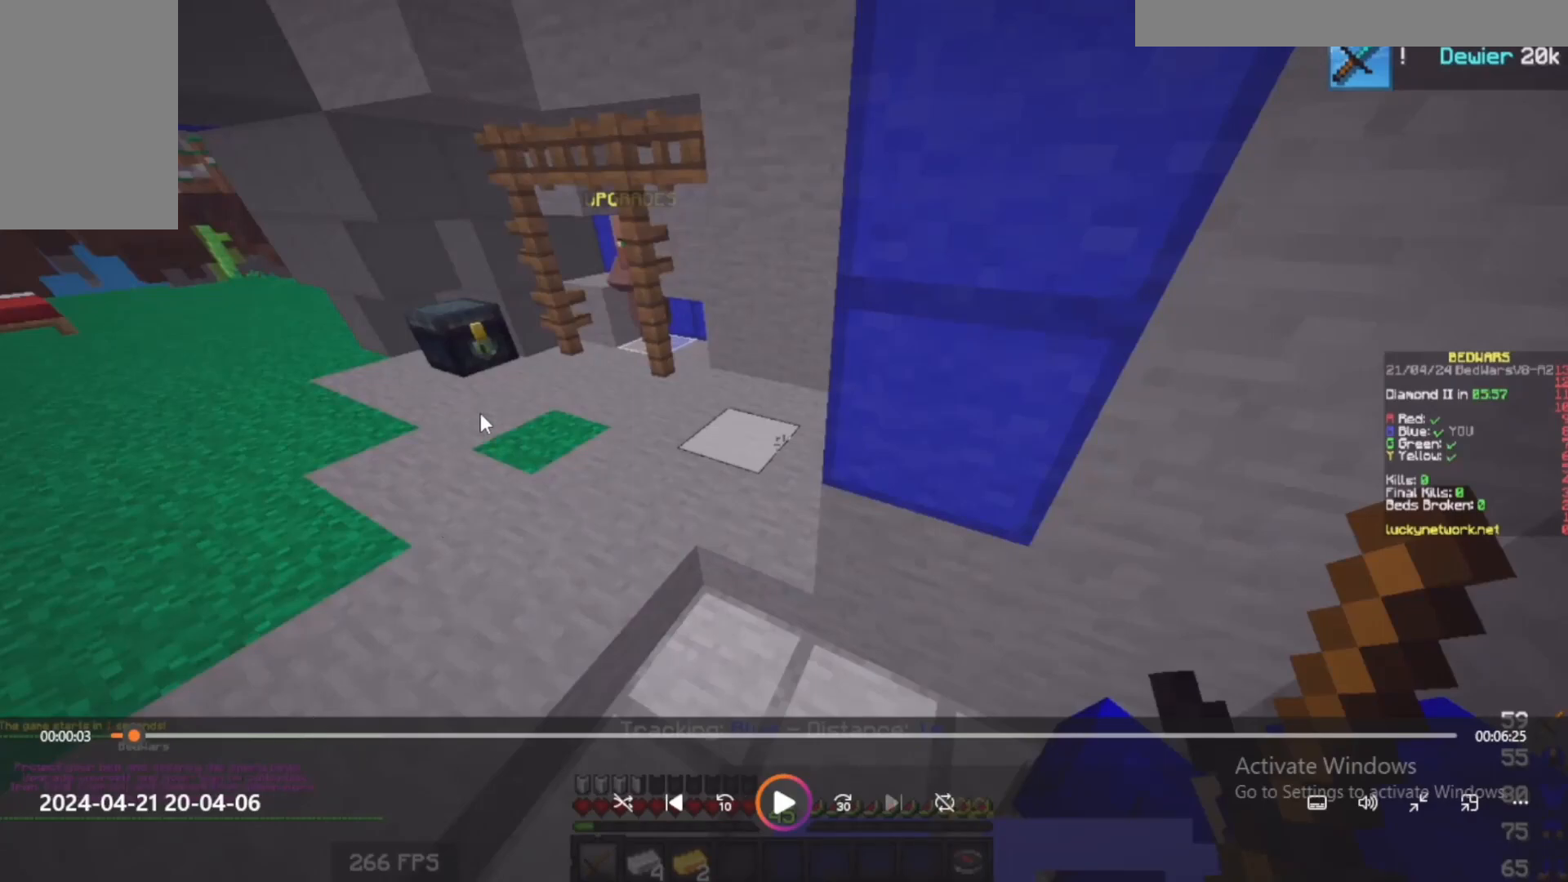
{"keys": ["s"], "mouse": [], "events": []}
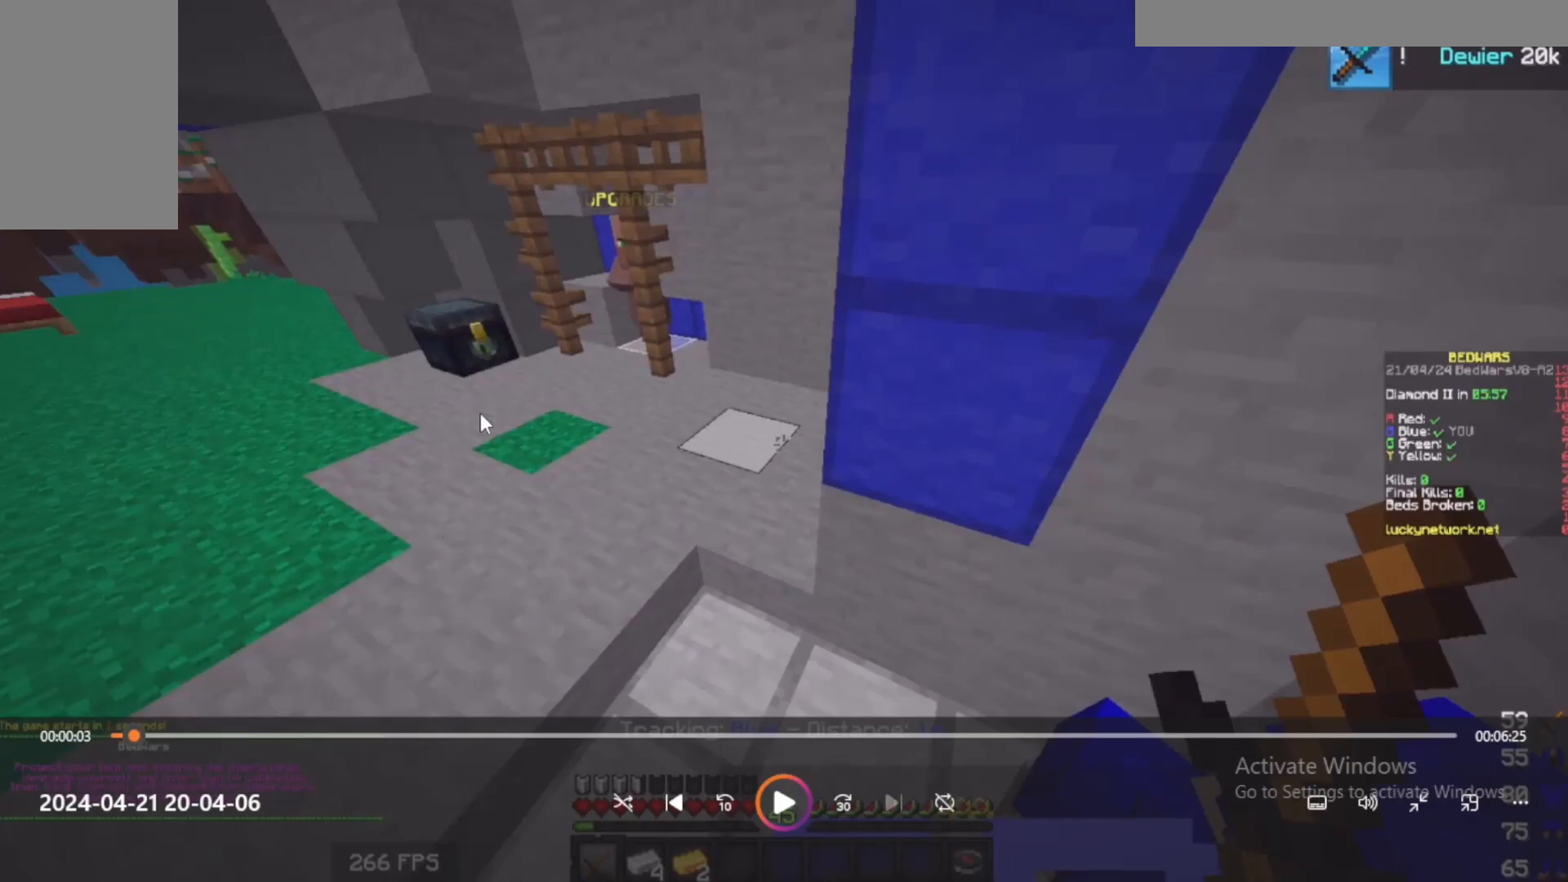
{"keys": ["s"], "mouse": [], "events": []}
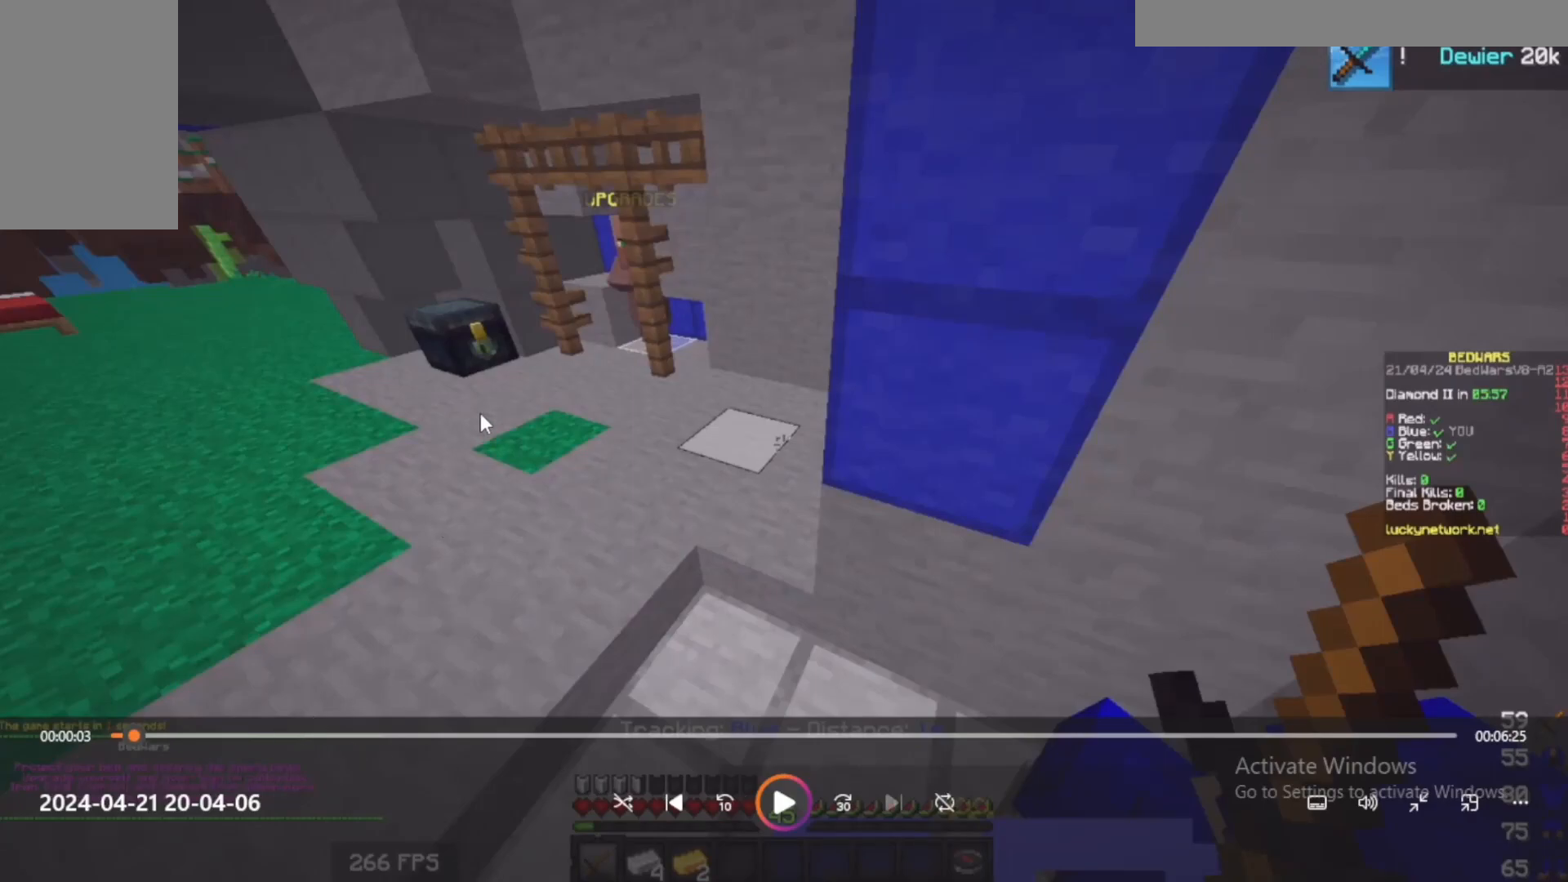
{"keys": ["s"], "mouse": [], "events": []}
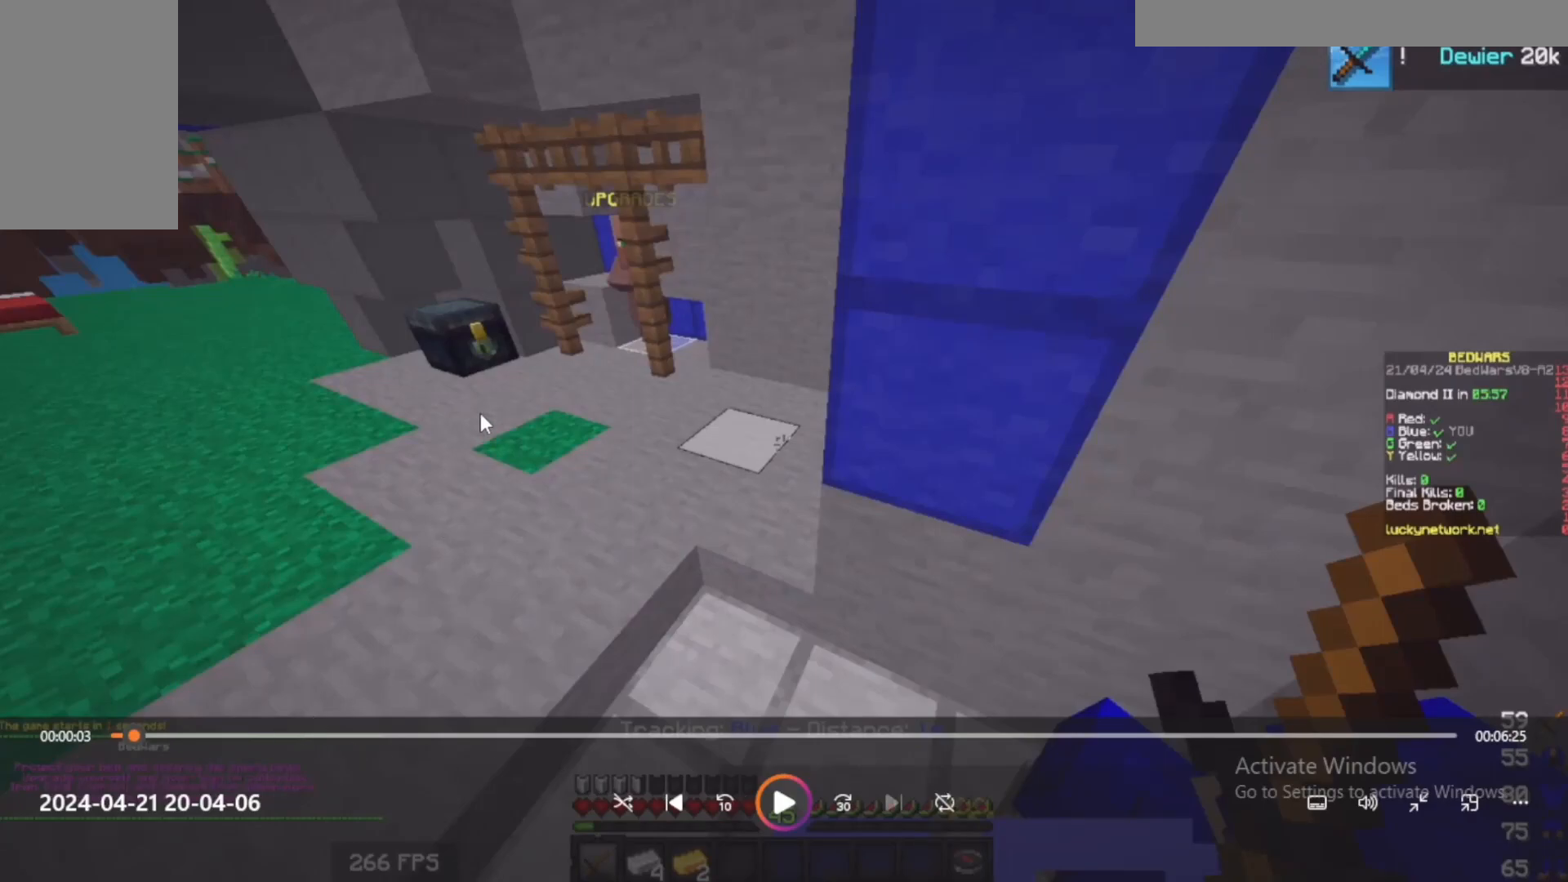
{"keys": ["s"], "mouse": [], "events": []}
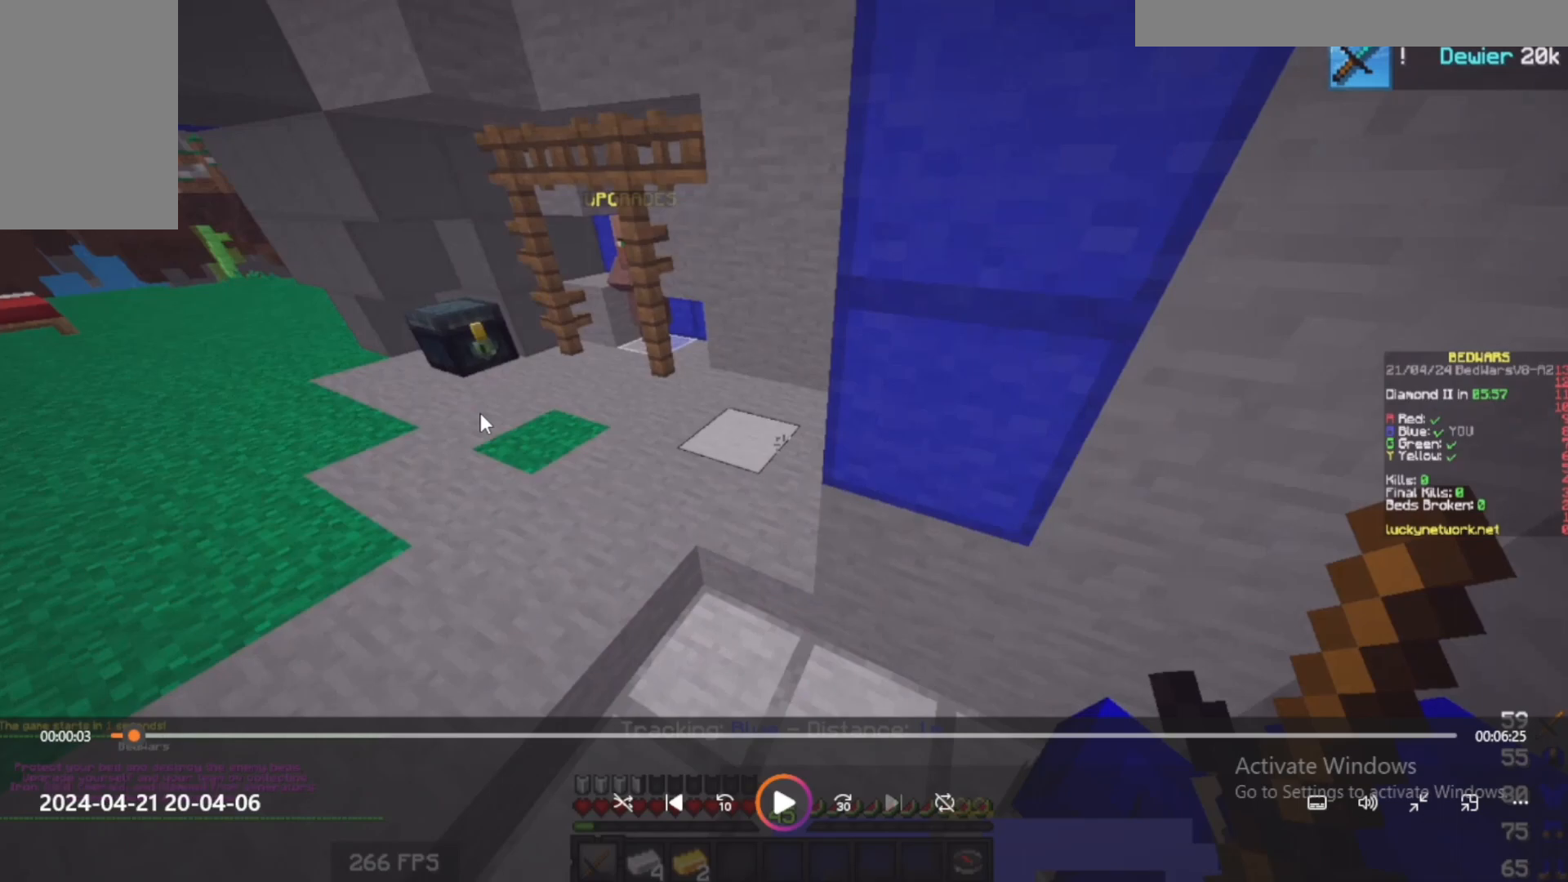
{"keys": ["s"], "mouse": [], "events": []}
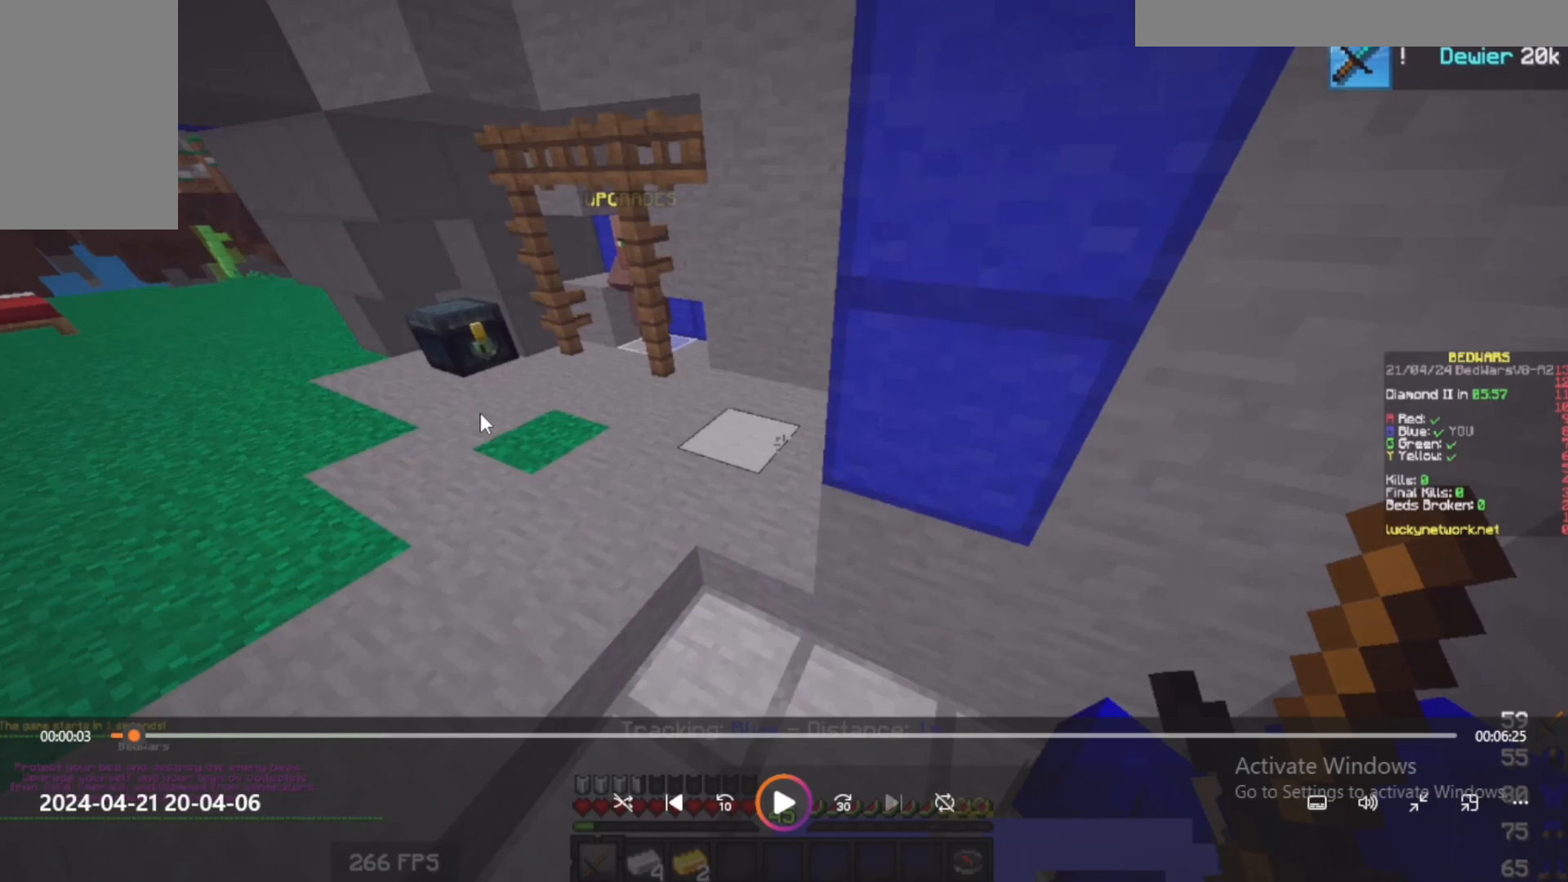
{"keys": ["s"], "mouse": [], "events": []}
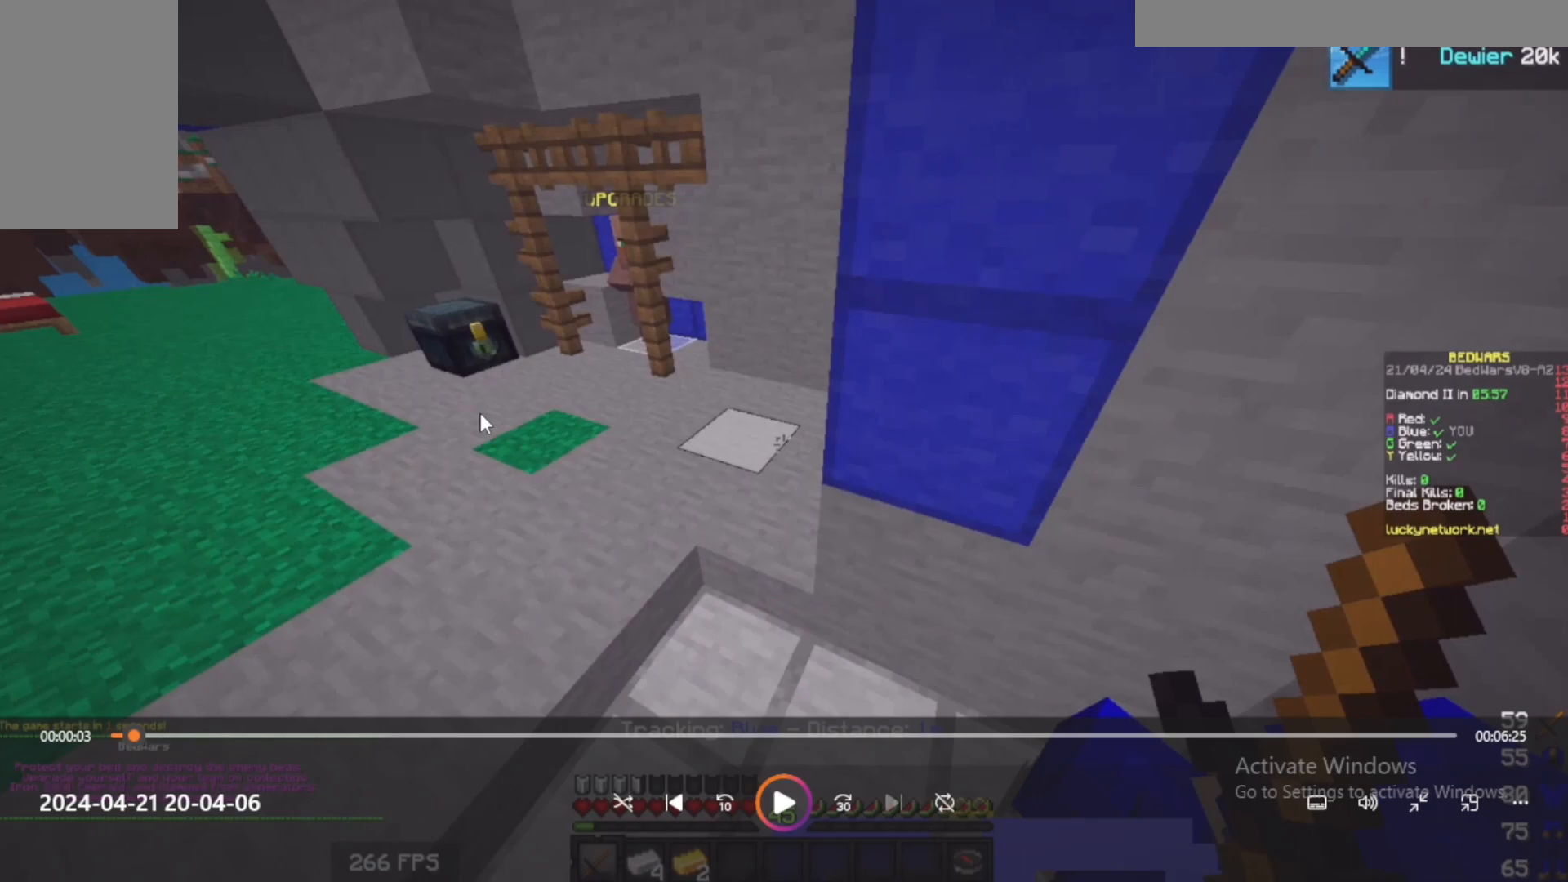
{"keys": ["s"], "mouse": [], "events": []}
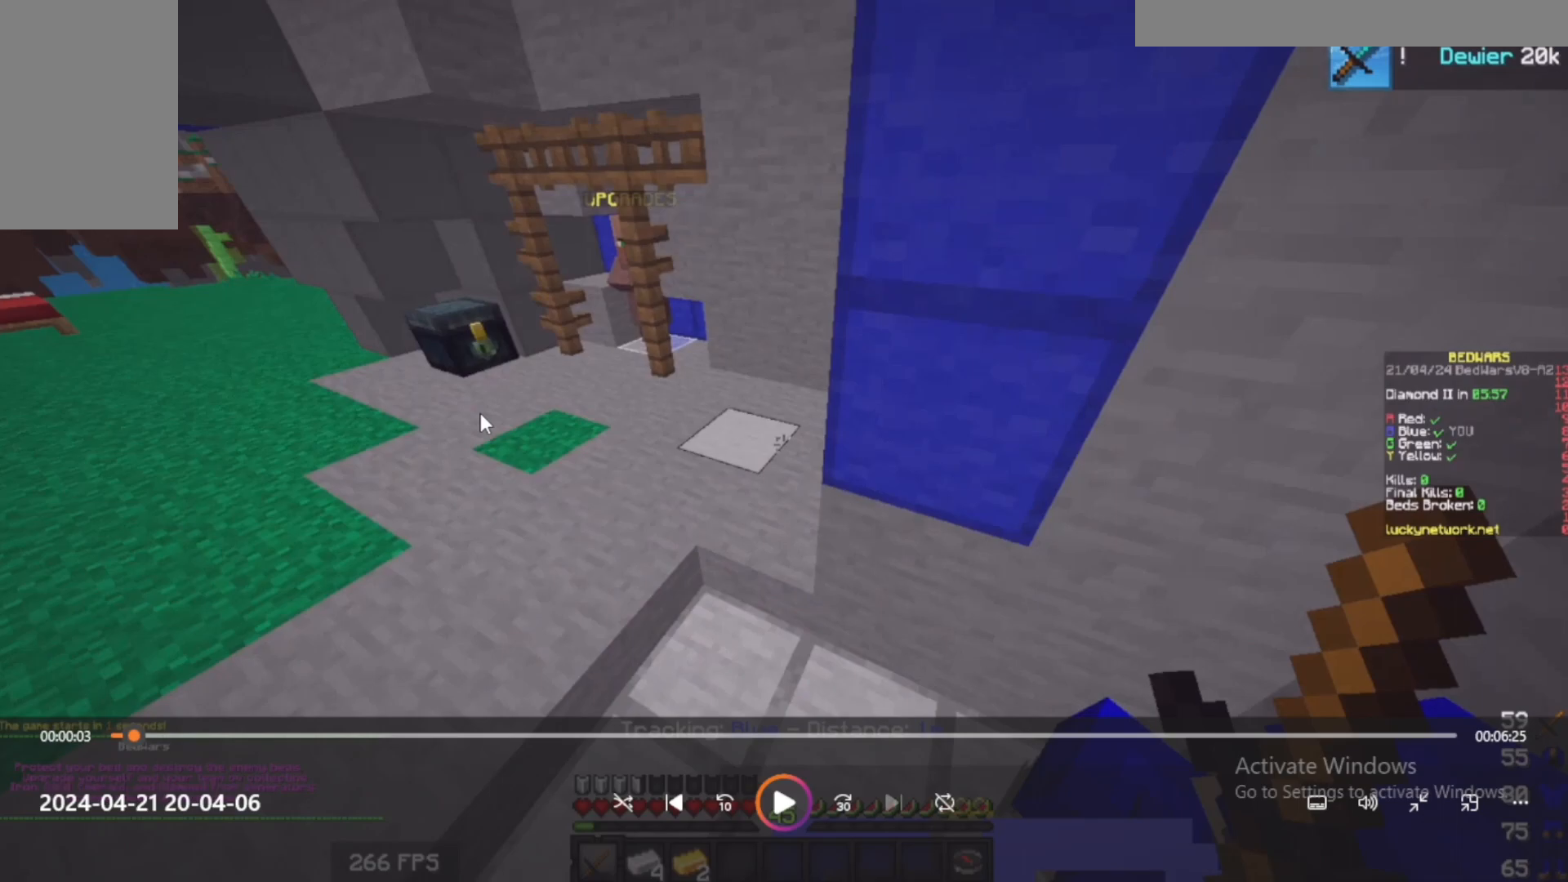
{"keys": ["s"], "mouse": [], "events": []}
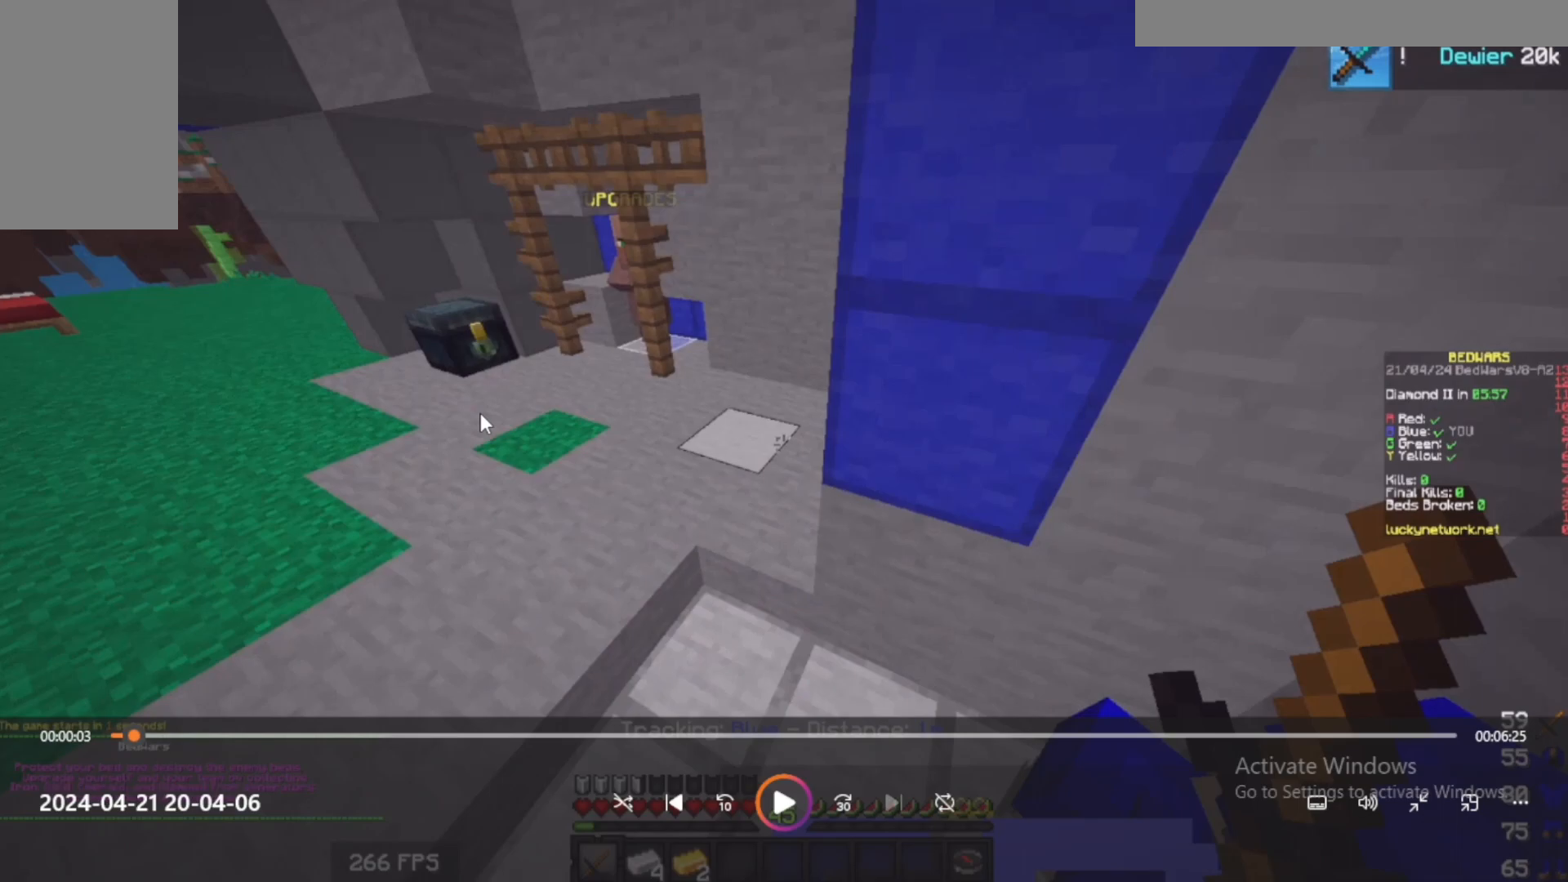
{"keys": ["s"], "mouse": [], "events": []}
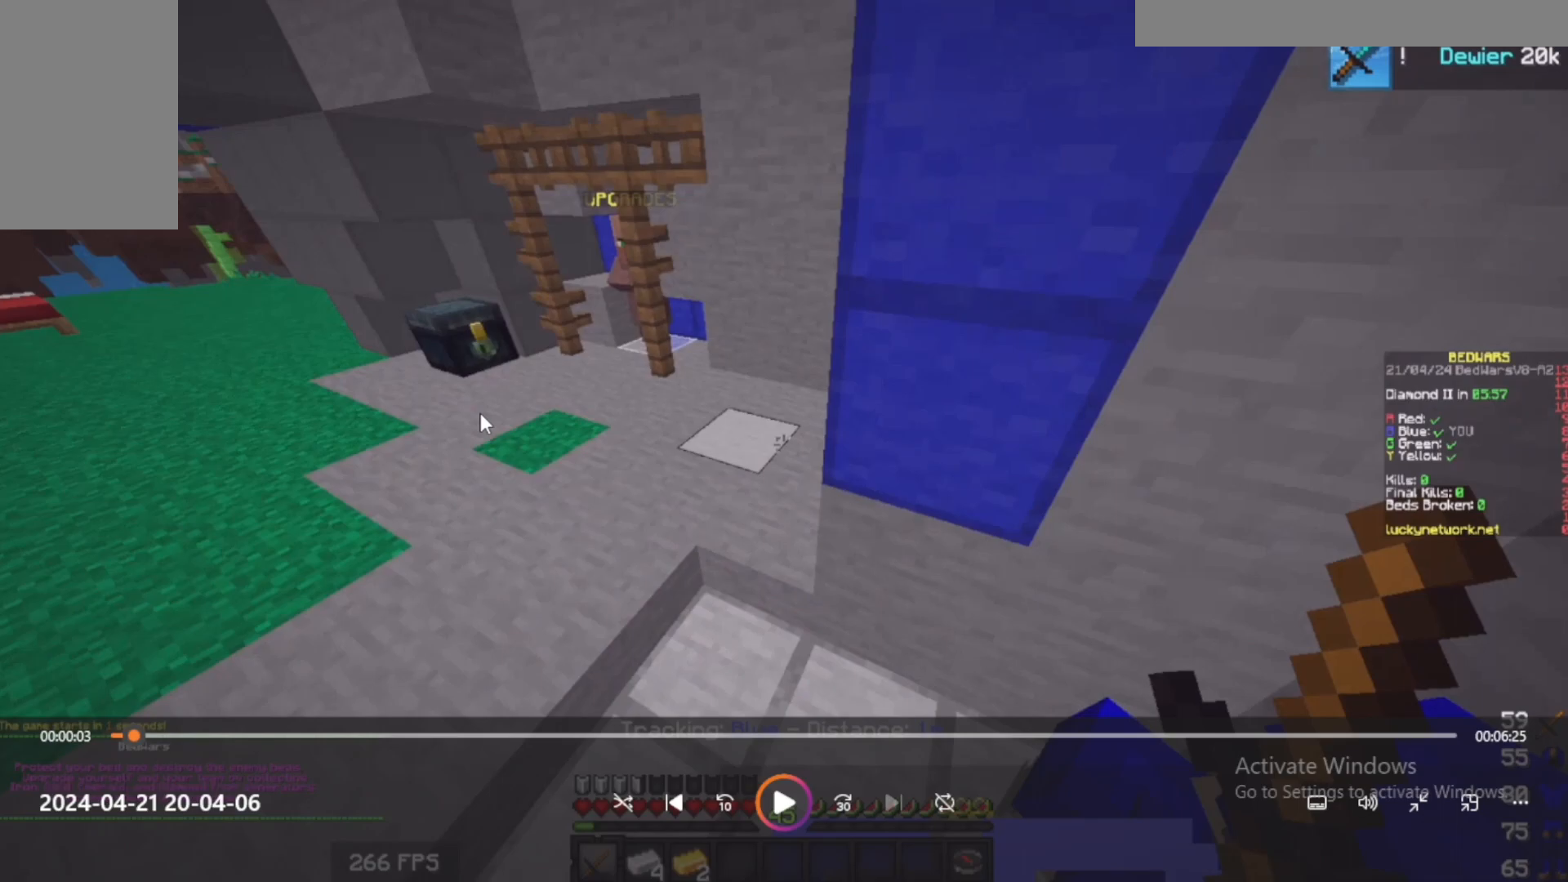
{"keys": ["s"], "mouse": [], "events": []}
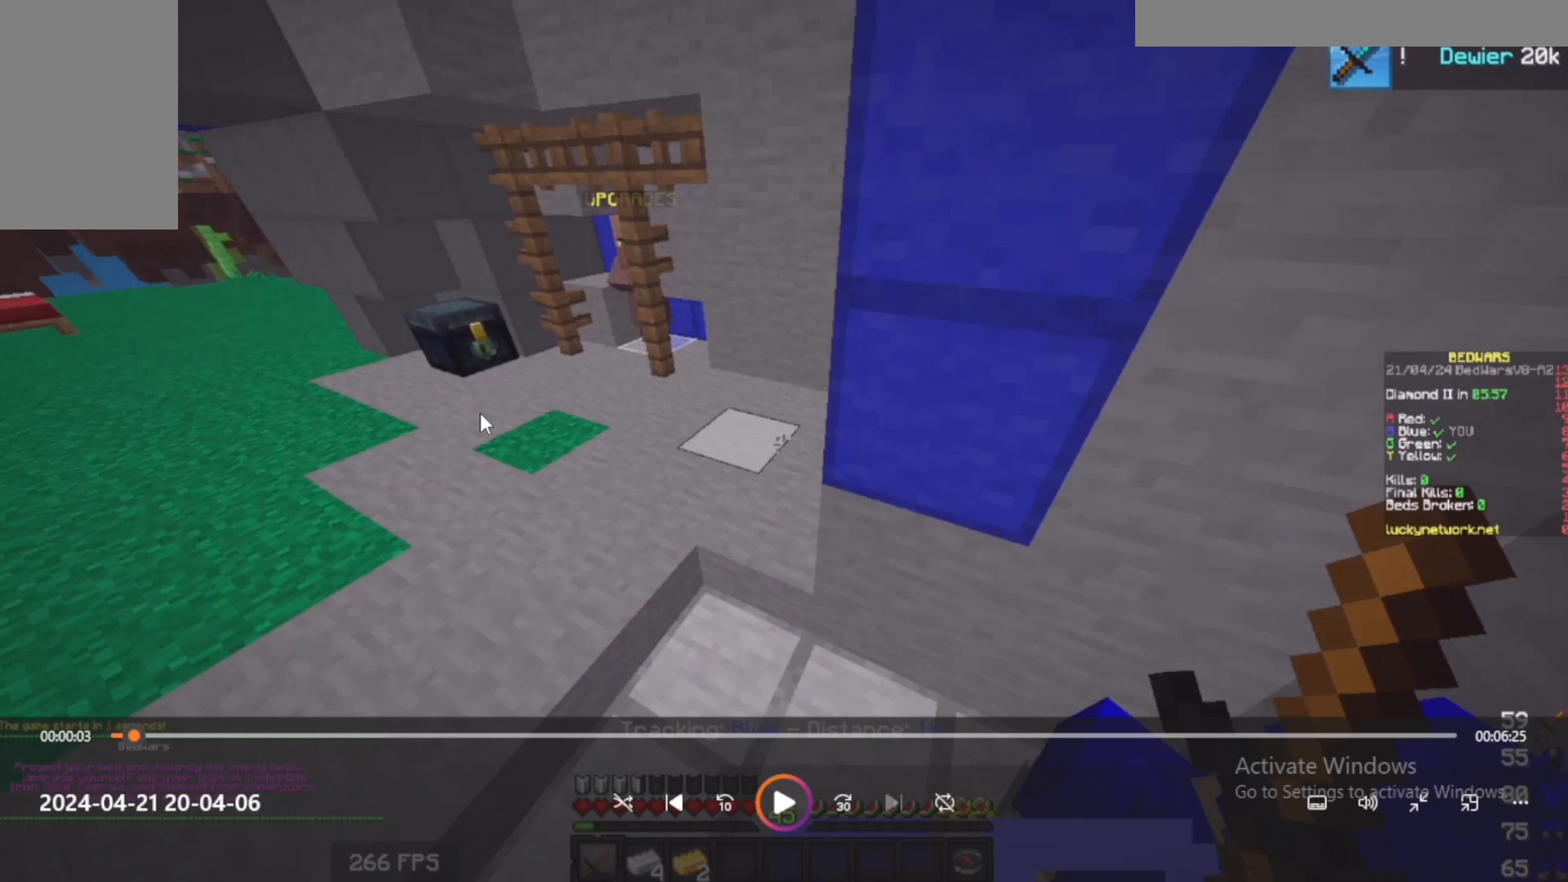
{"keys": ["s"], "mouse": [], "events": []}
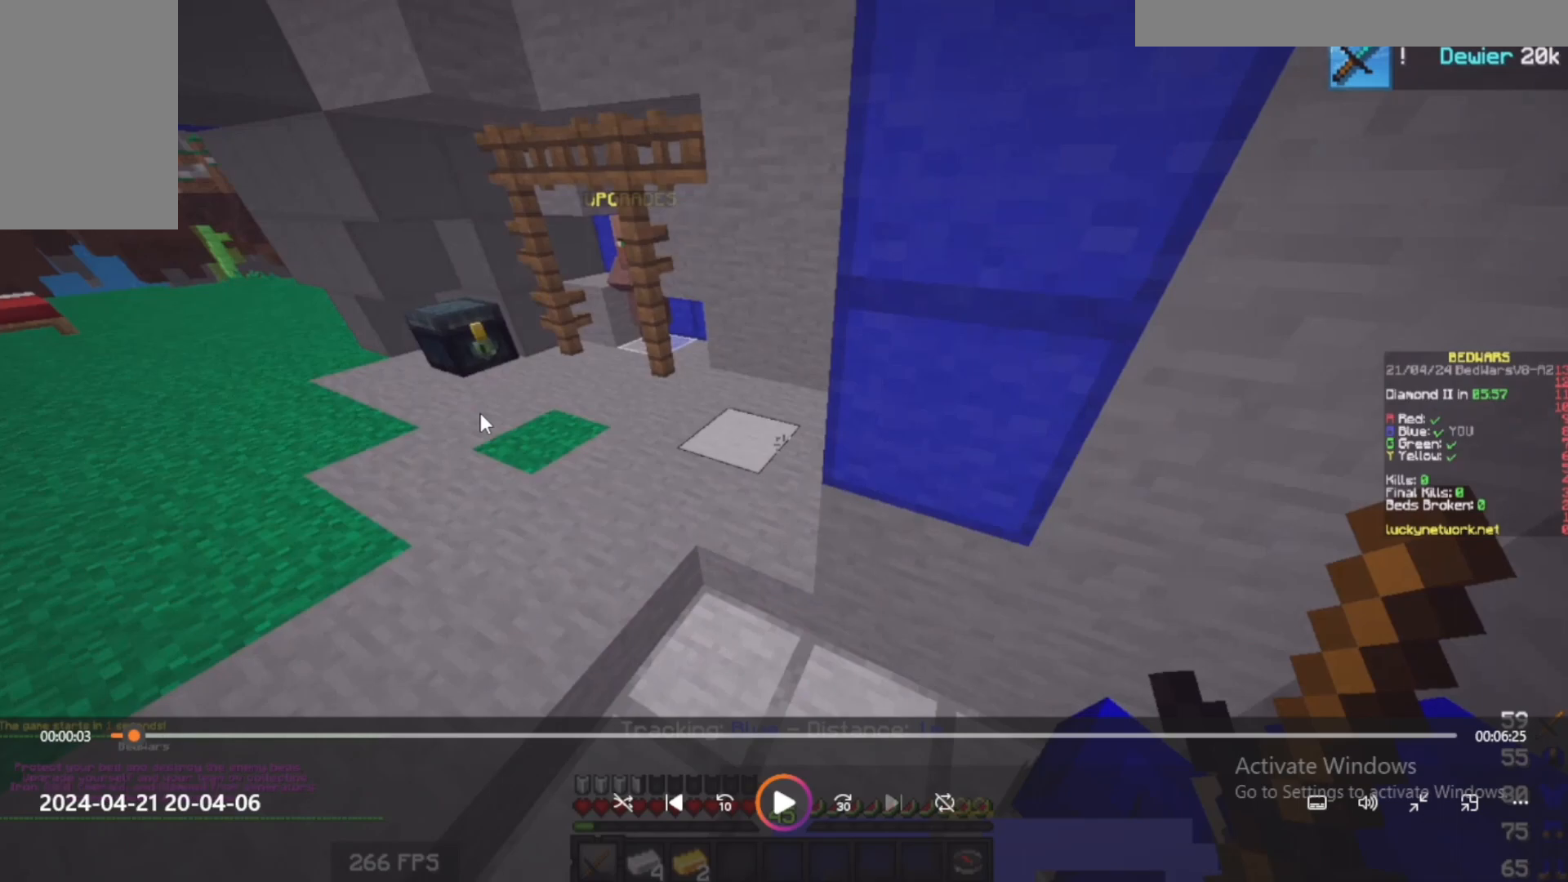
{"keys": ["s"], "mouse": [], "events": []}
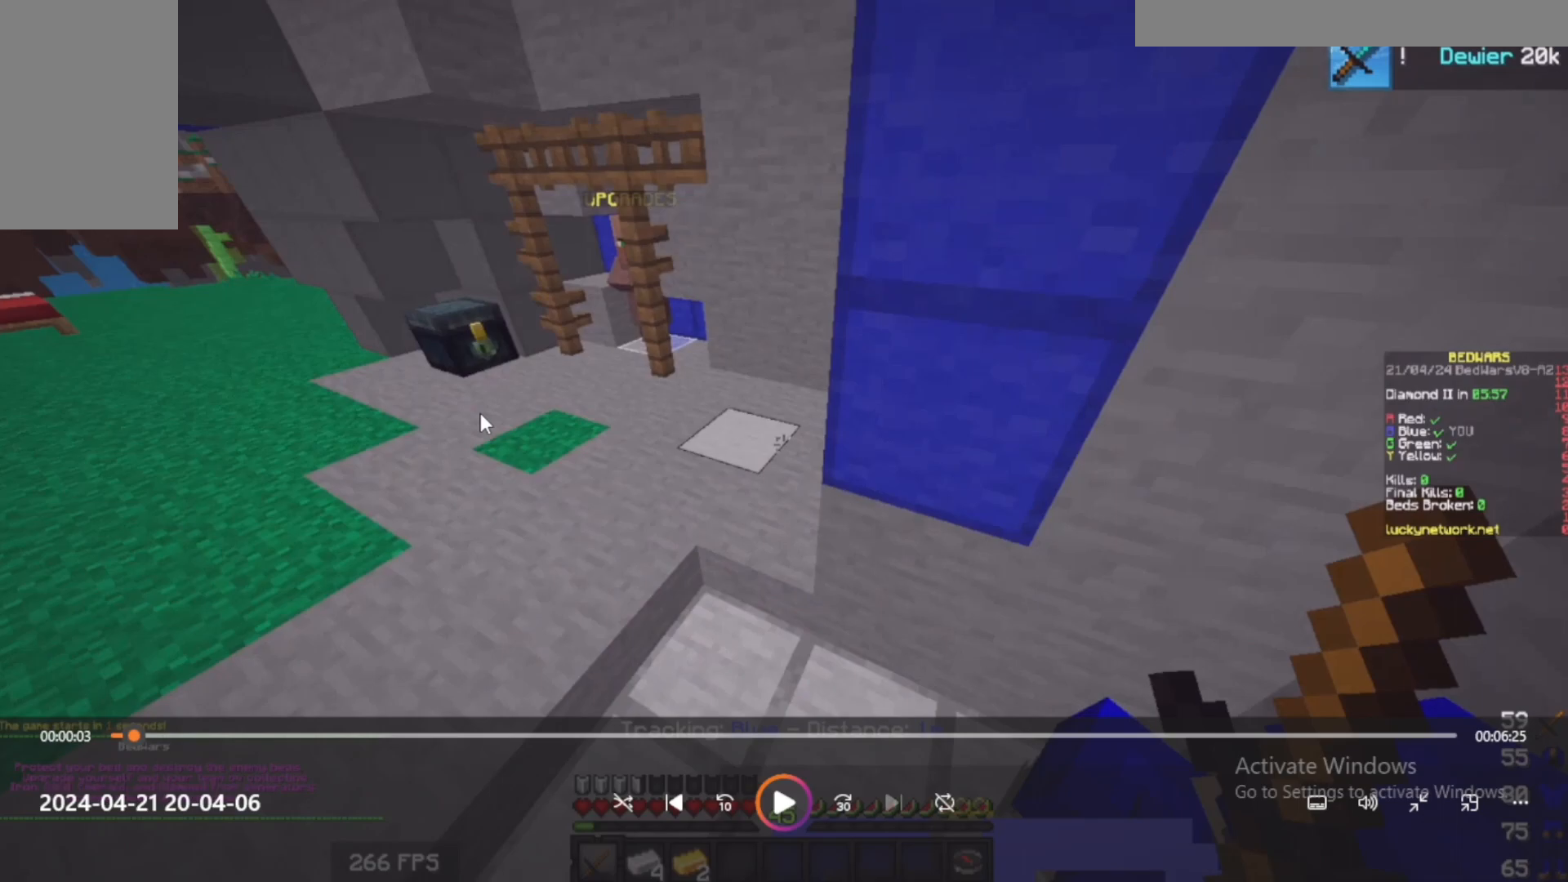
{"keys": ["s"], "mouse": [], "events": []}
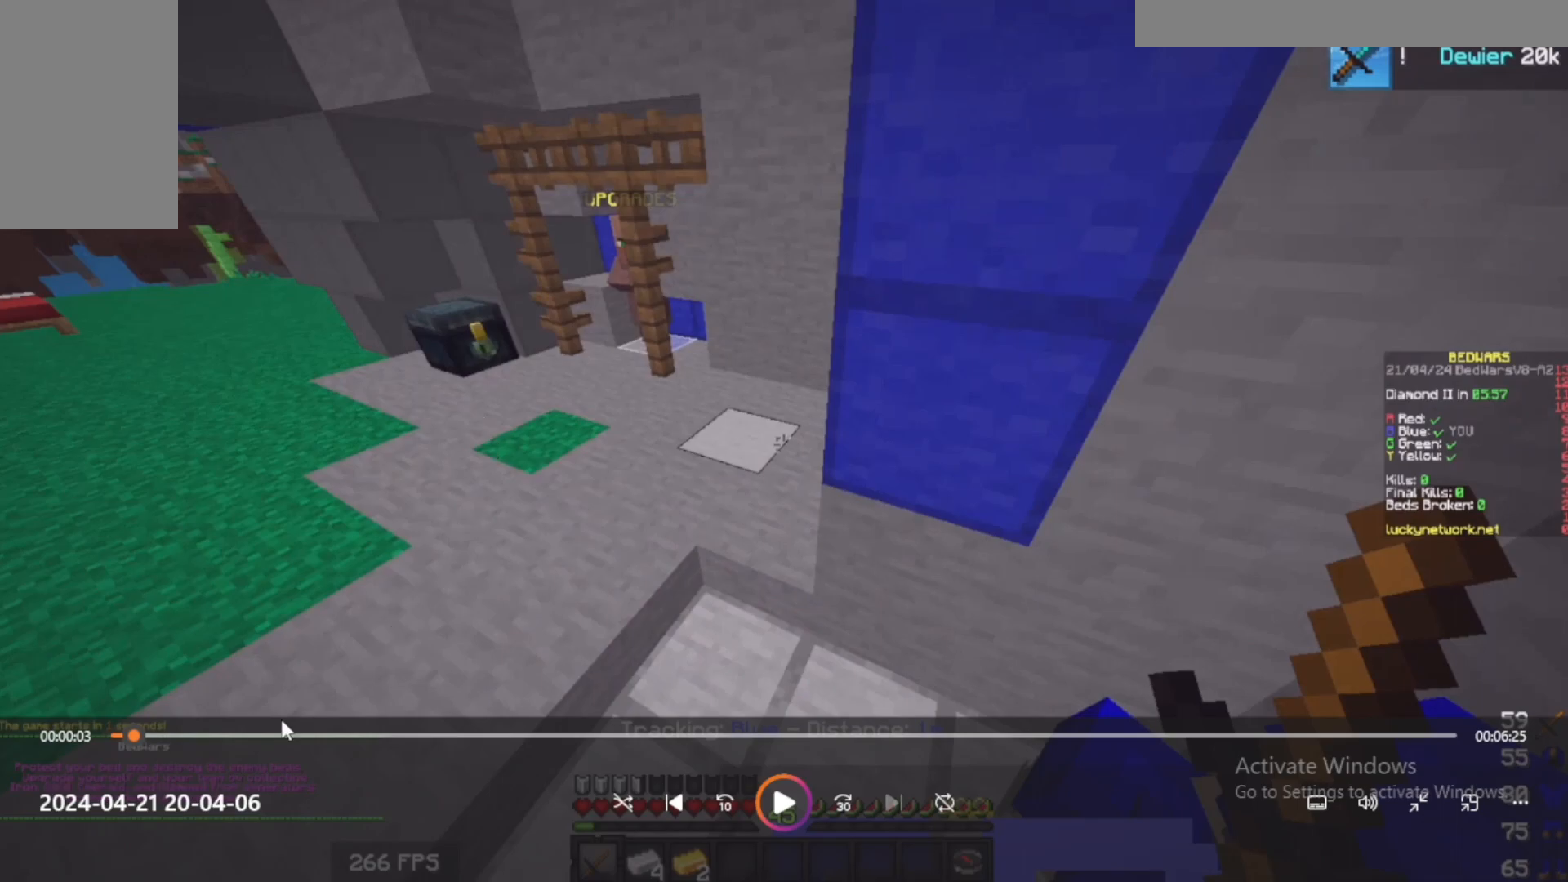
{"keys": ["s"], "mouse": [], "events": []}
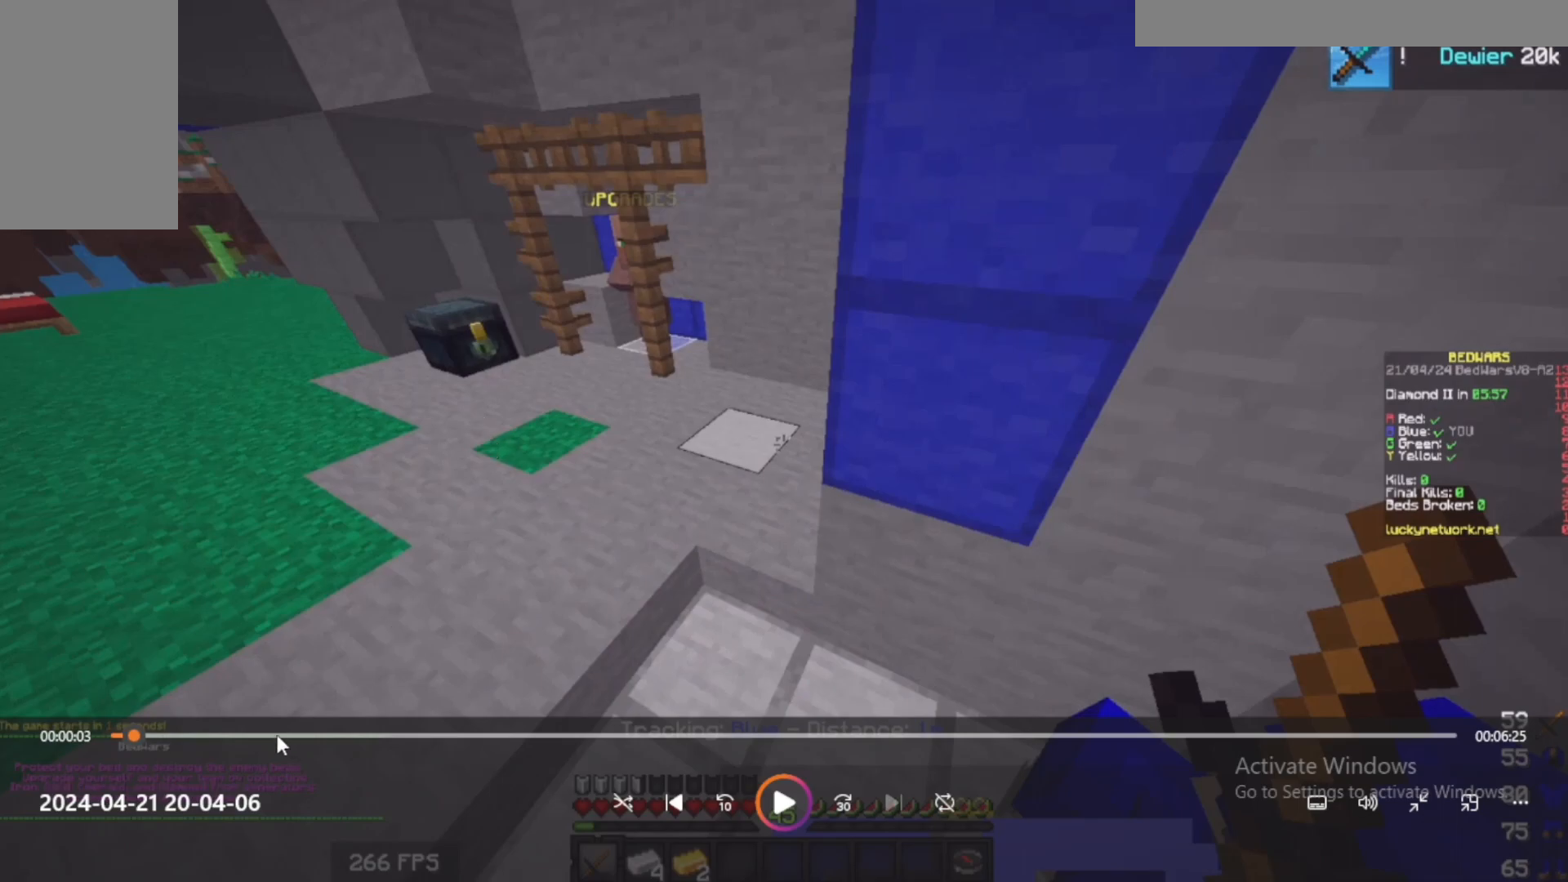
{"keys": ["s"], "mouse": [], "events": []}
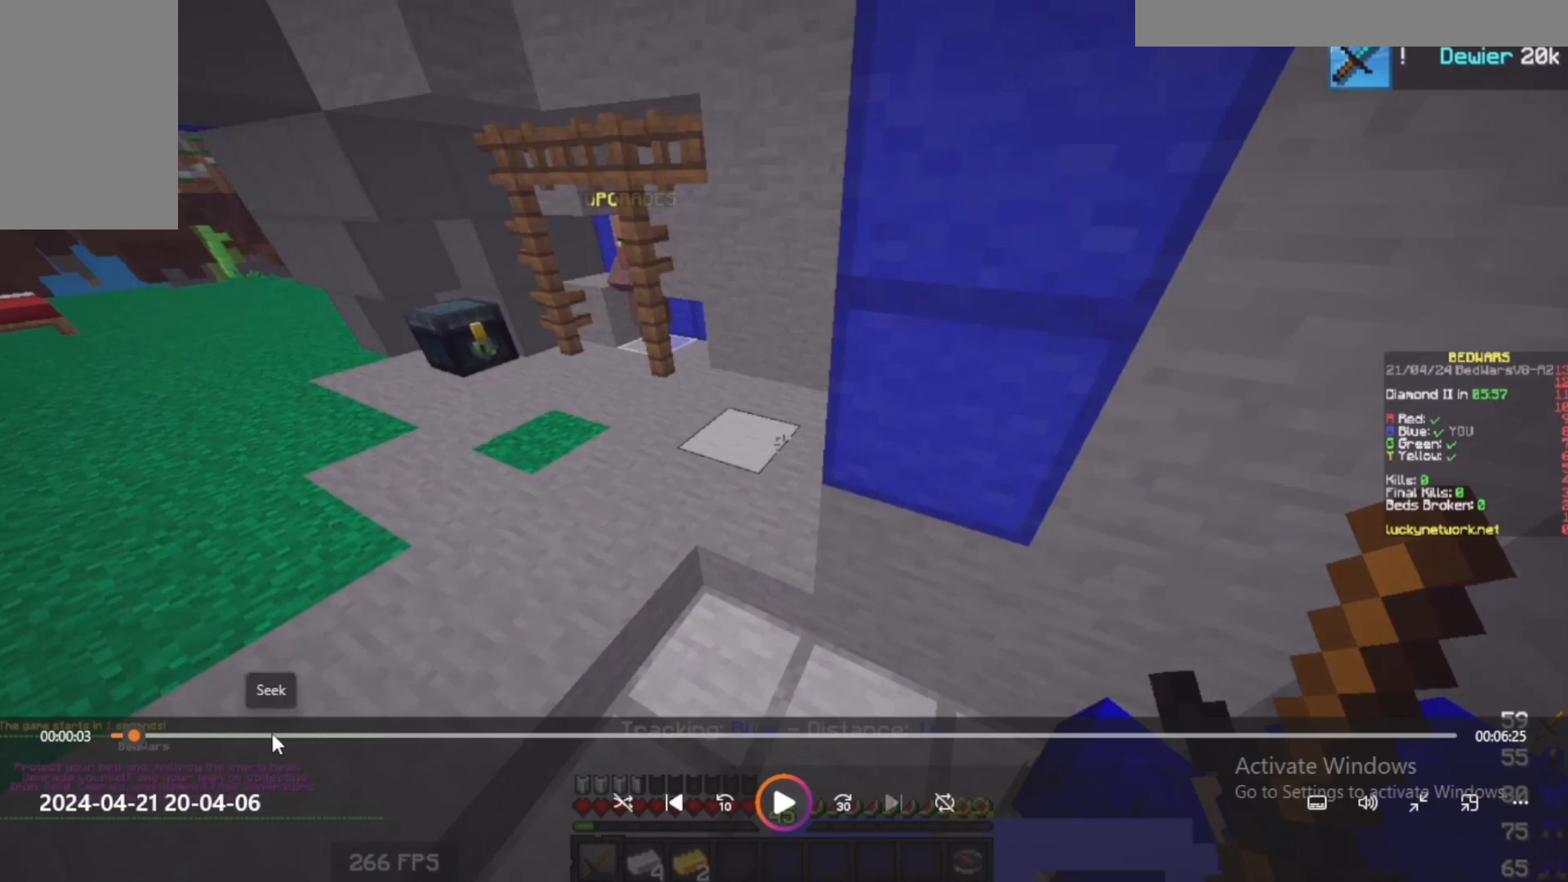
{"keys": ["s"], "mouse": [], "events": []}
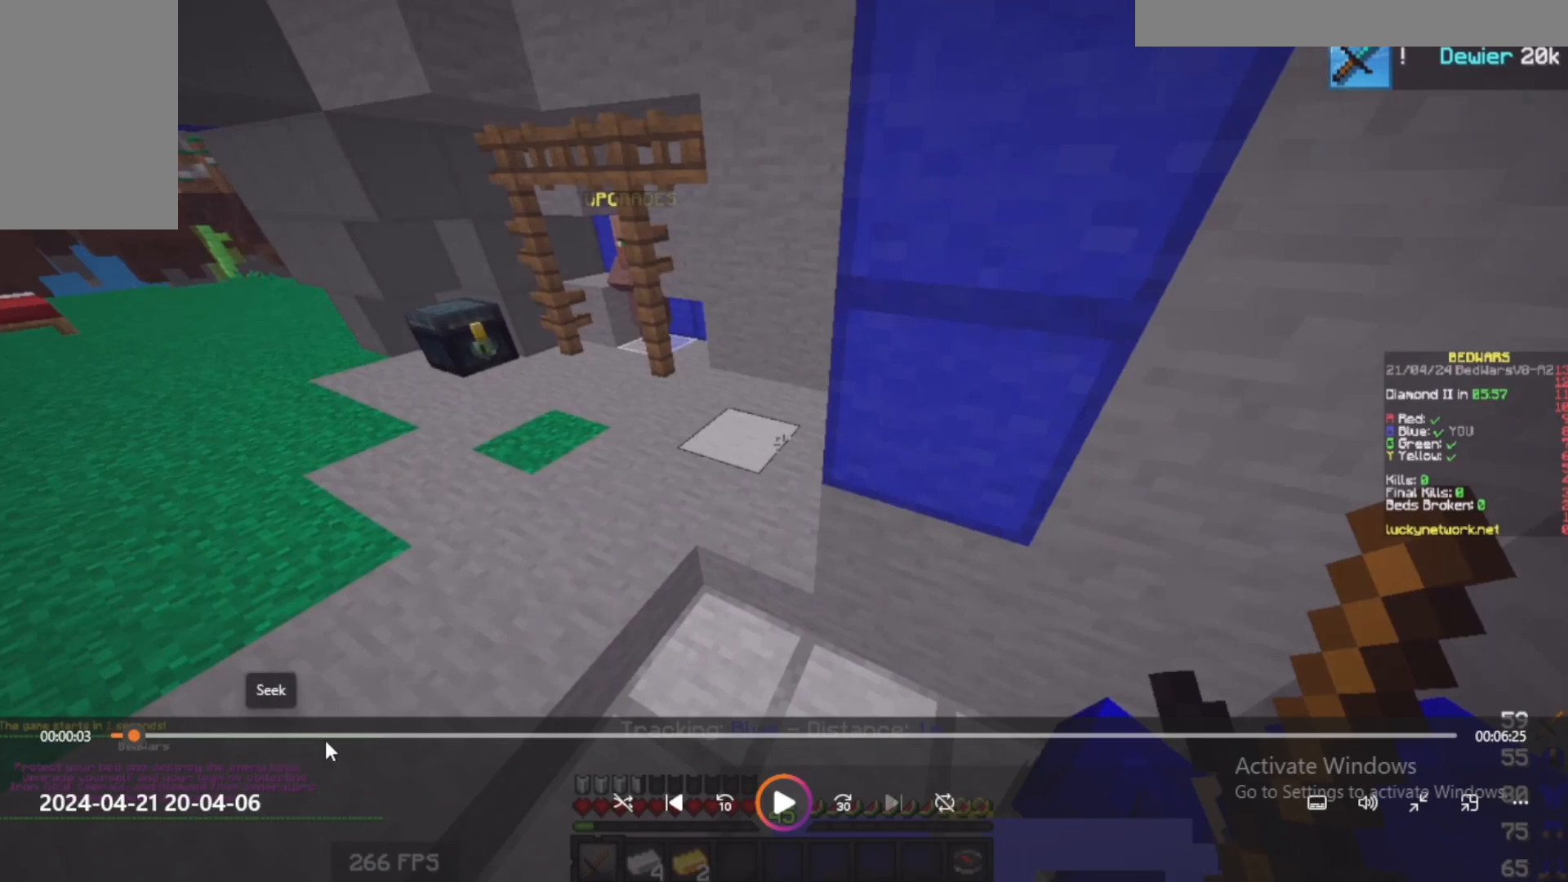
{"keys": ["s"], "mouse": [], "events": []}
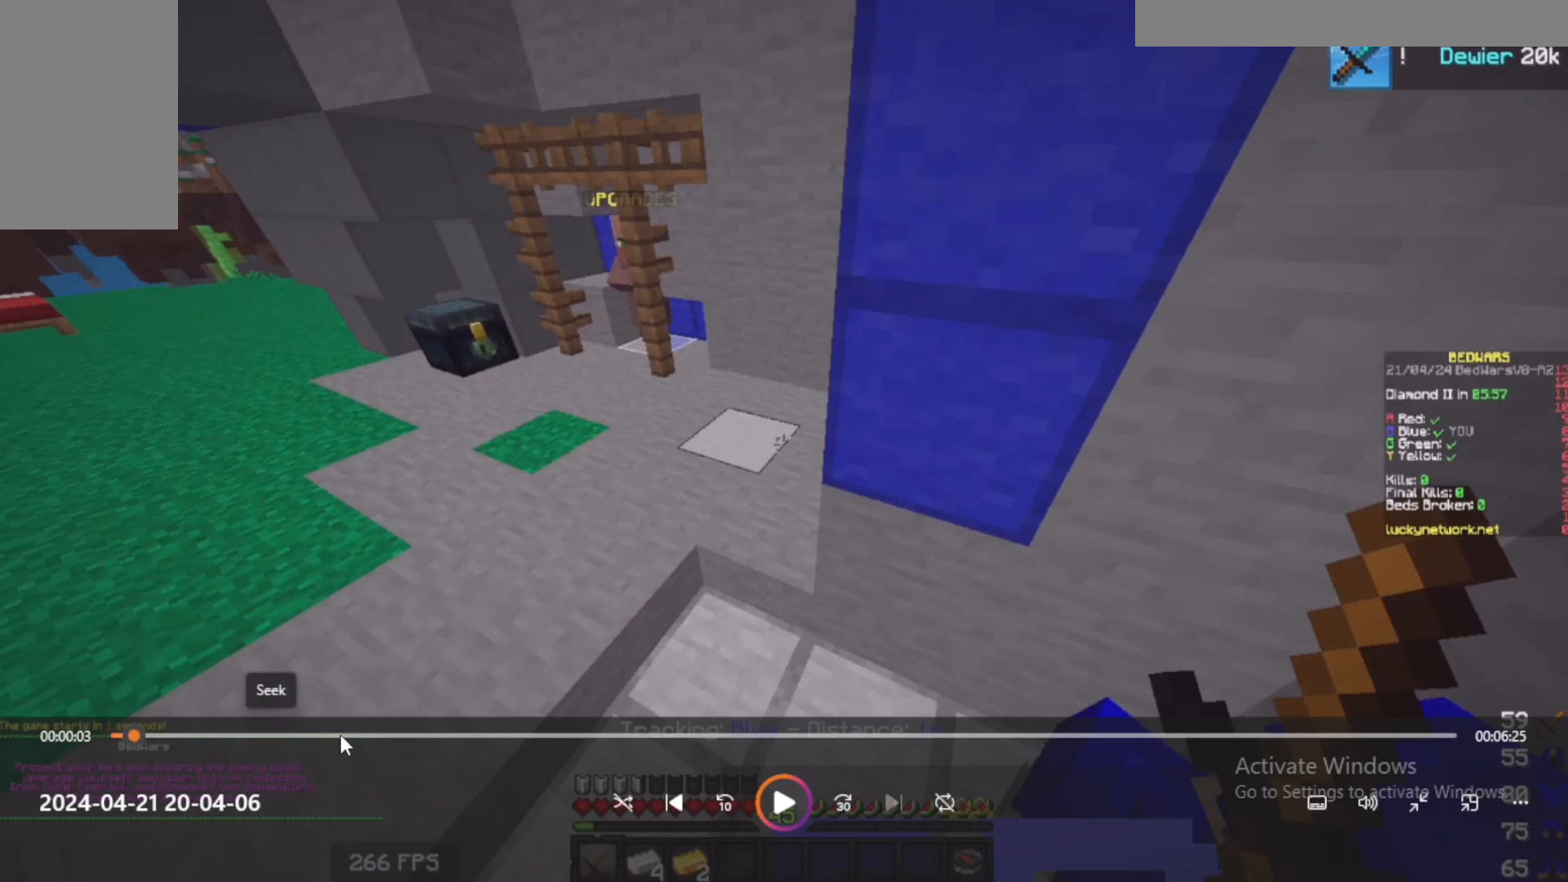
{"keys": ["s"], "mouse": [], "events": []}
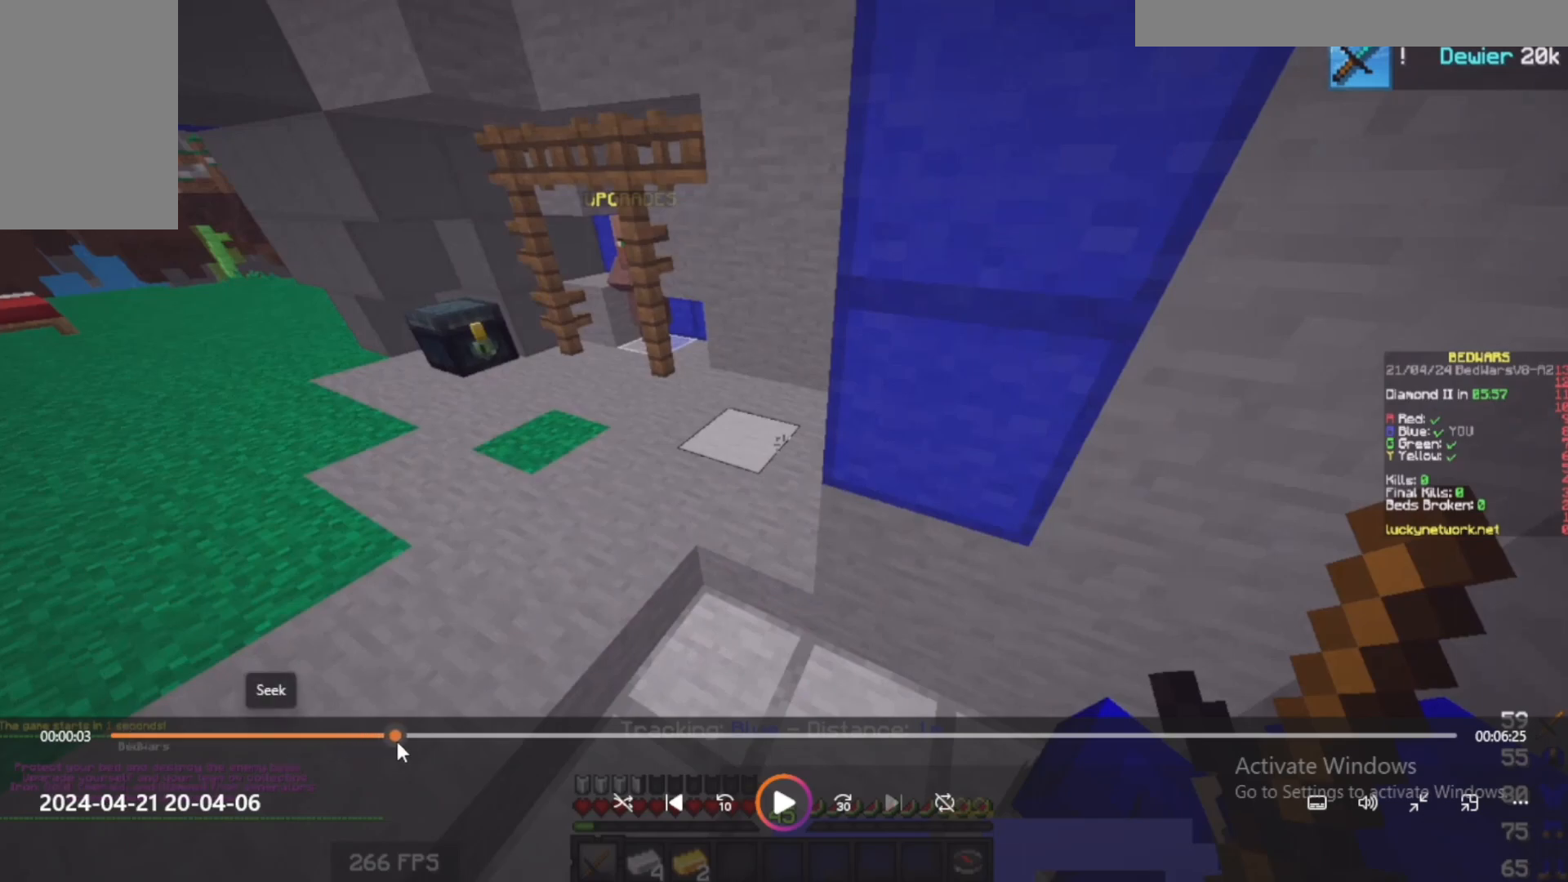
{"keys": ["s"], "mouse": [], "events": []}
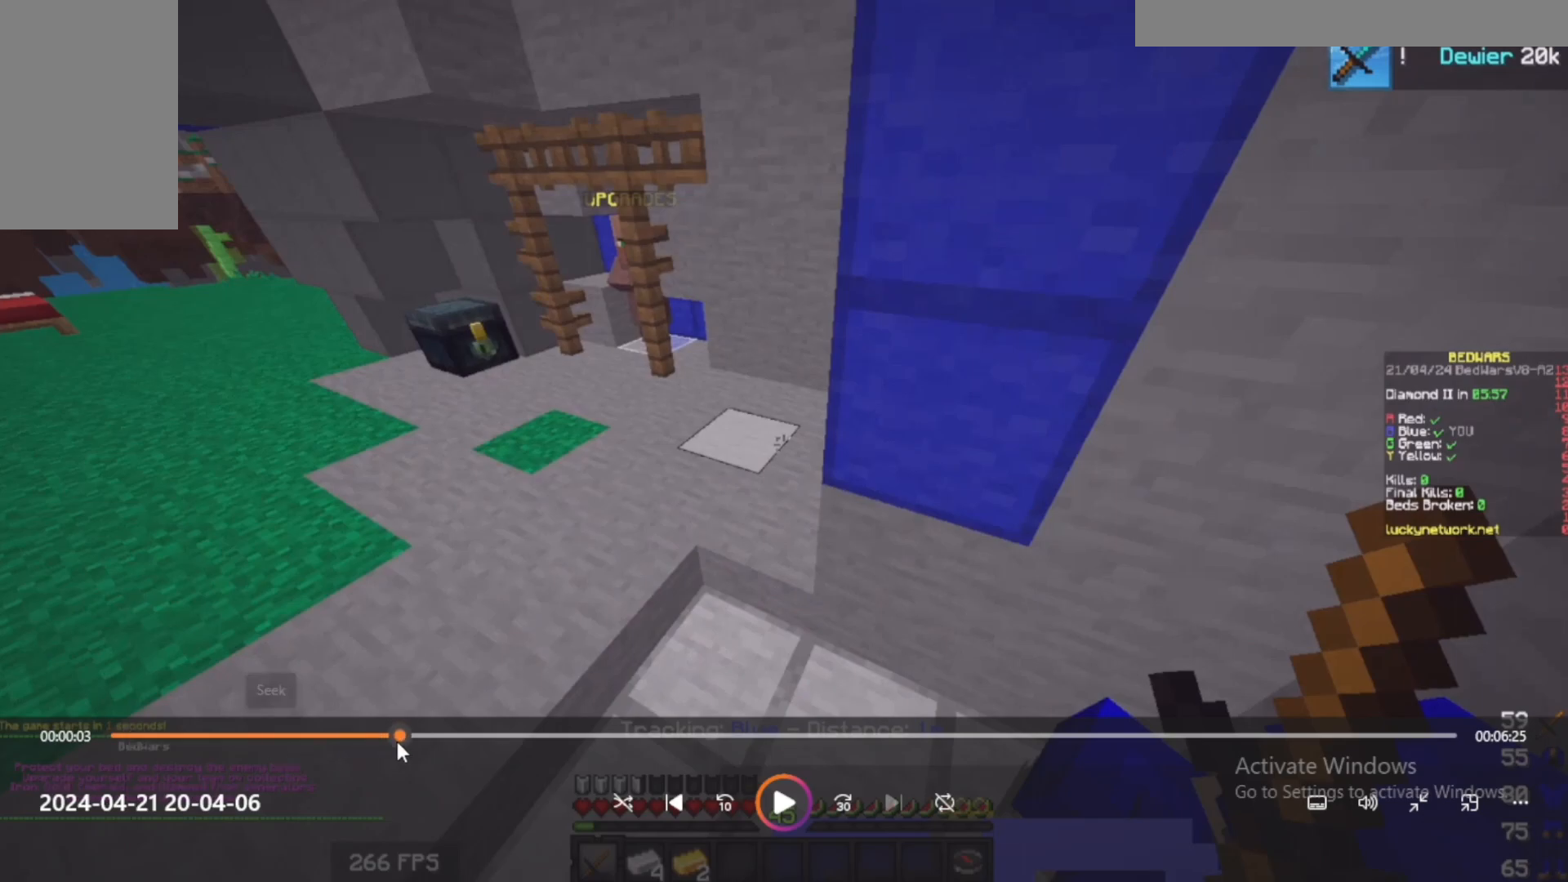
{"keys": ["s"], "mouse": [], "events": []}
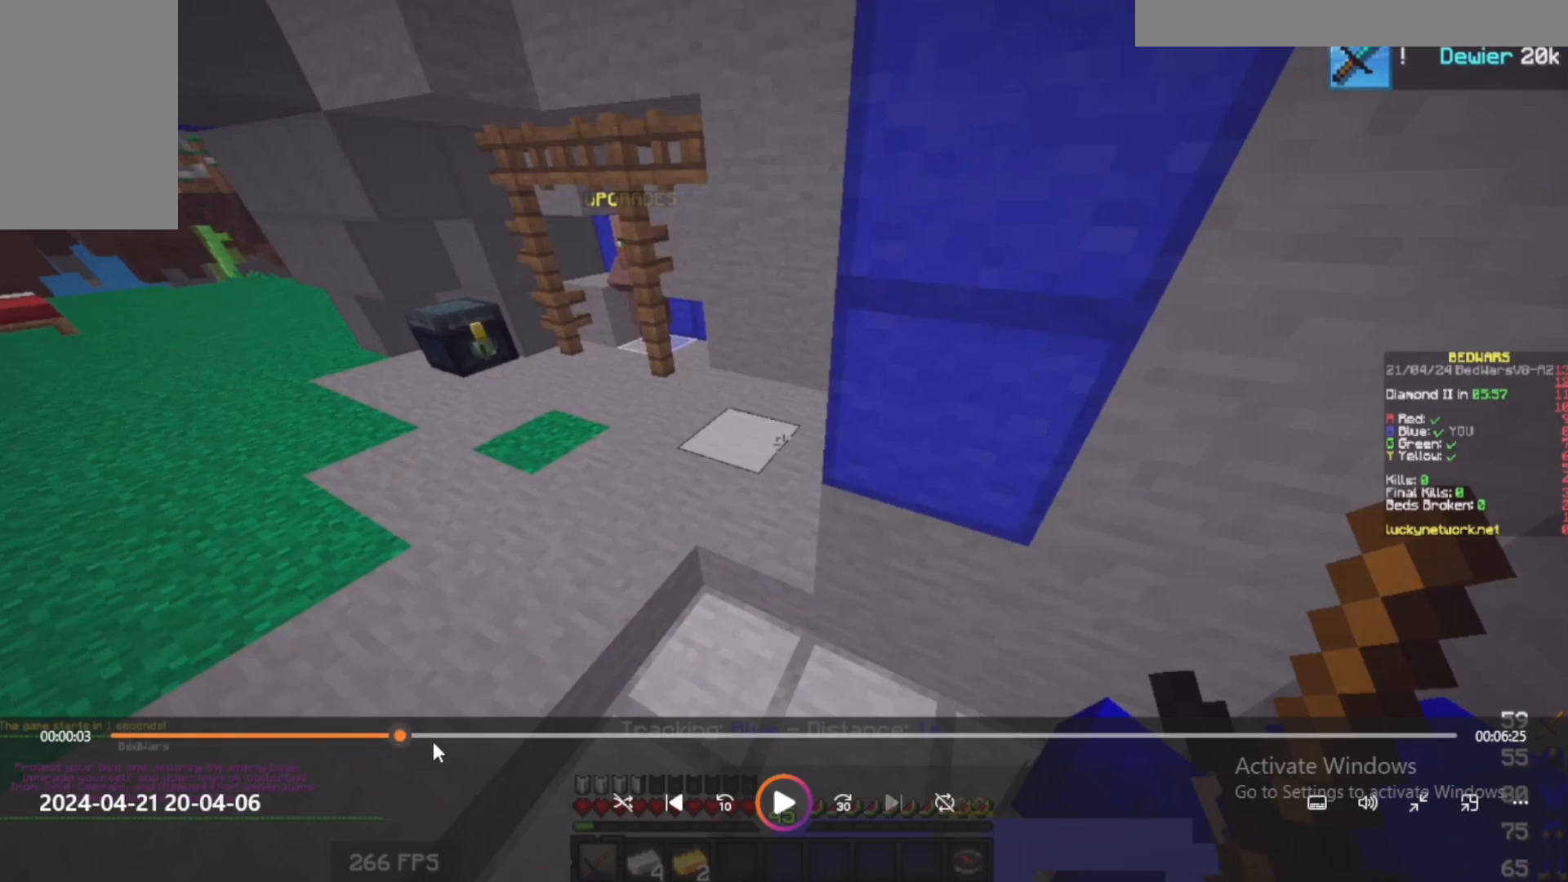
{"keys": ["s"], "mouse": [], "events": []}
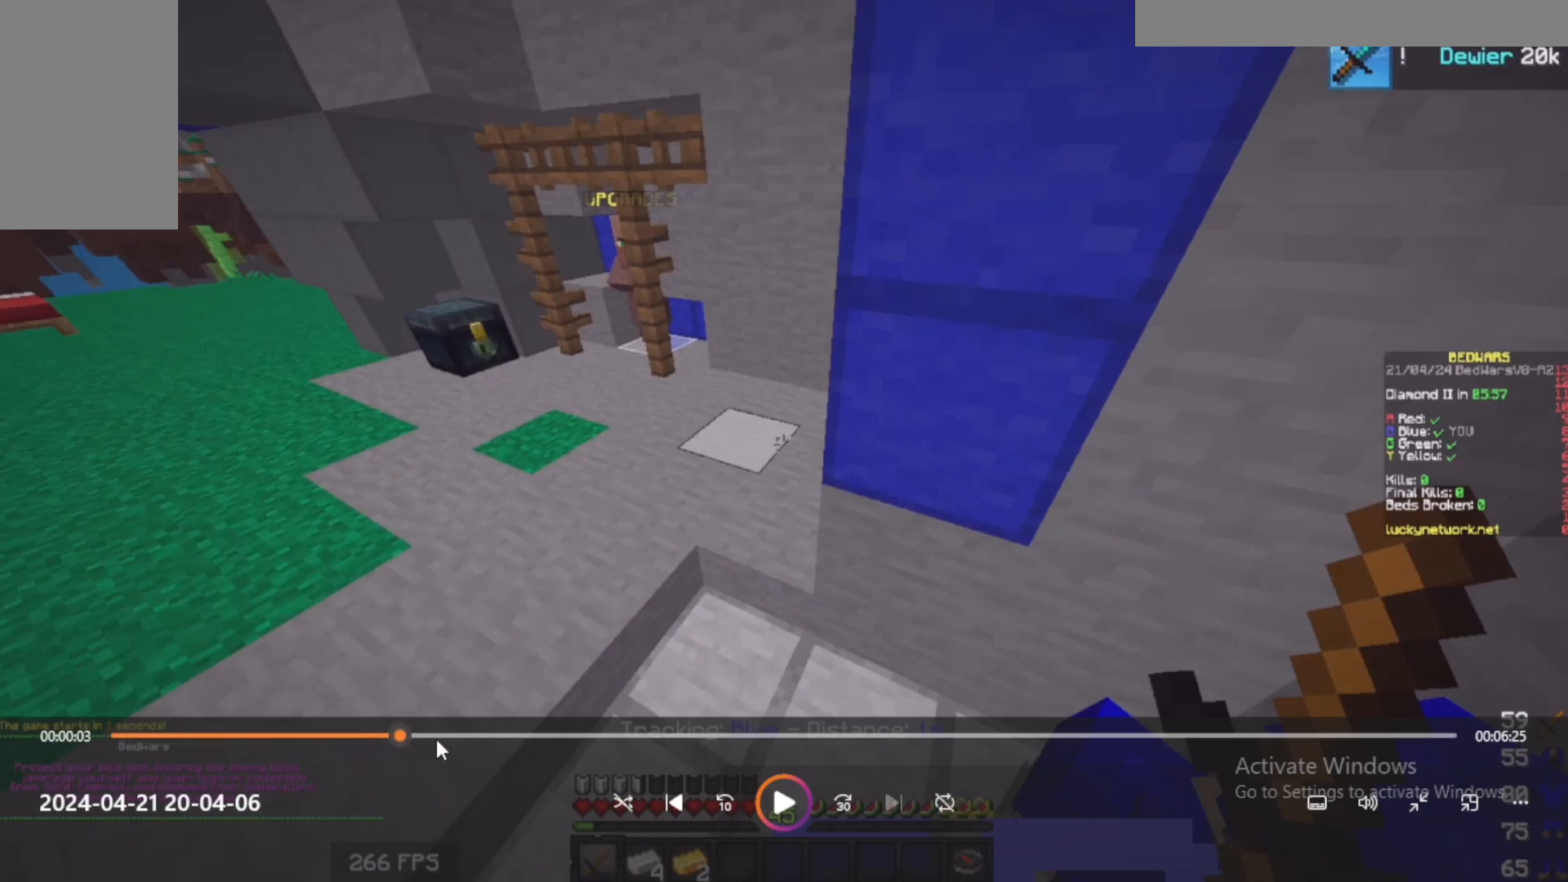
{"keys": ["s"], "mouse": [], "events": []}